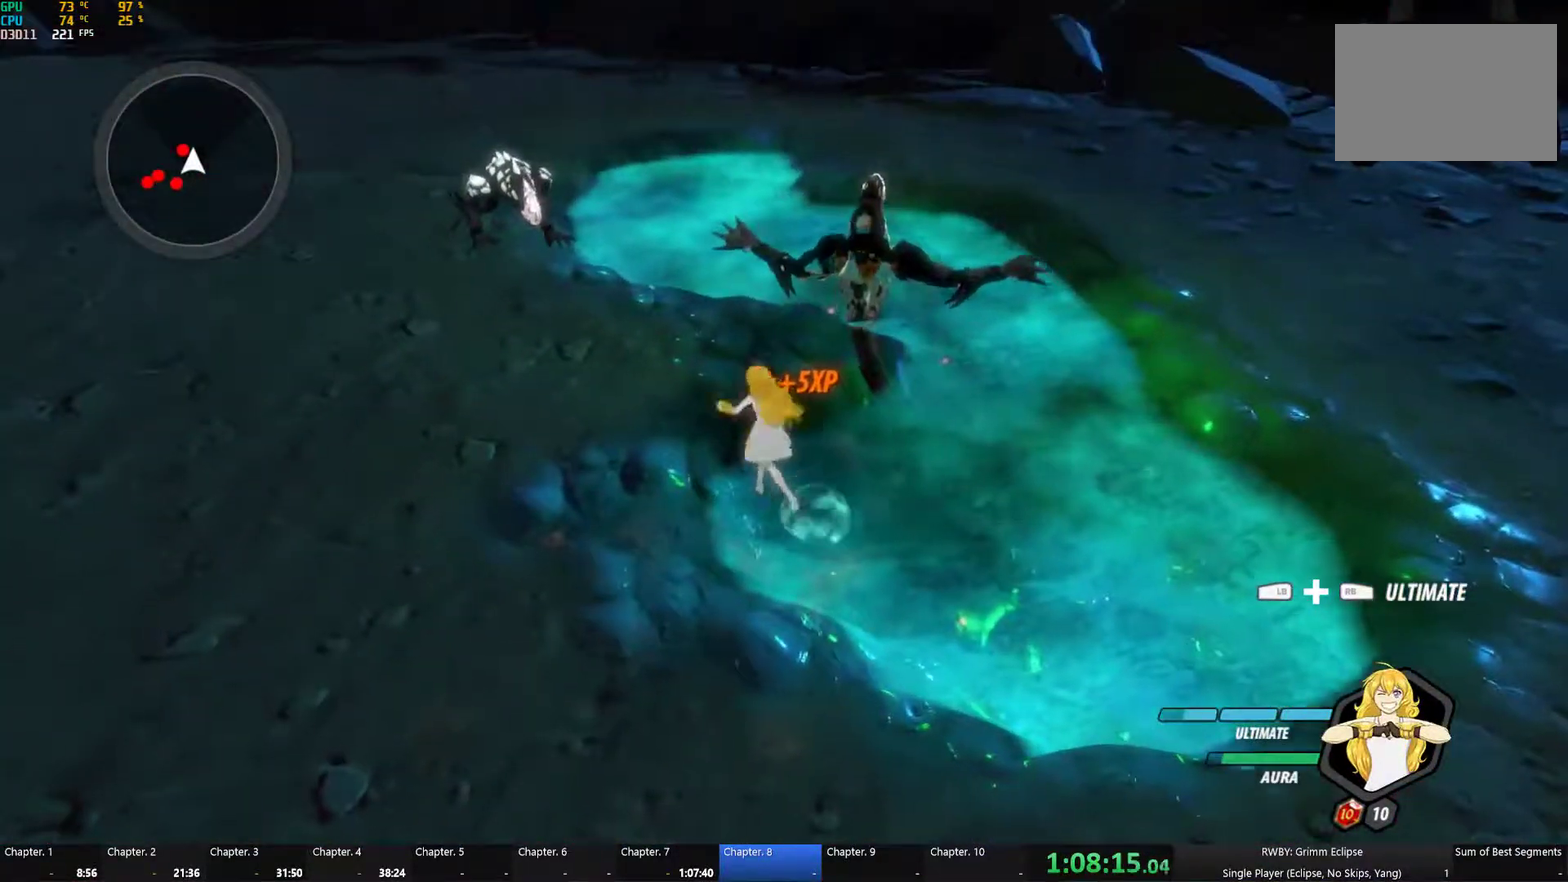
Gameplay with a controller (Xbox layout); each line is a JSON object with the inputs held at the frame after it. "button_events" lists button changes between this image and that frame as [ms after this image, input, new state], when the widget could be followed in between (sticks are given only as held states). Not read: L2 R2.
{"buttons": ["B", "Y"], "left_stick": "up-left", "right_stick": "center", "button_events": [[34, "A", "down"], [100, "A", "up"], [100, "L1", "down"], [117, "Y", "down"], [234, "B", "down"], [250, "Y", "up"], [267, "L1", "up"], [317, "B", "up"], [367, "L1", "down"], [384, "Y", "down"], [500, "B", "down"], [500, "L1", "up"]]}
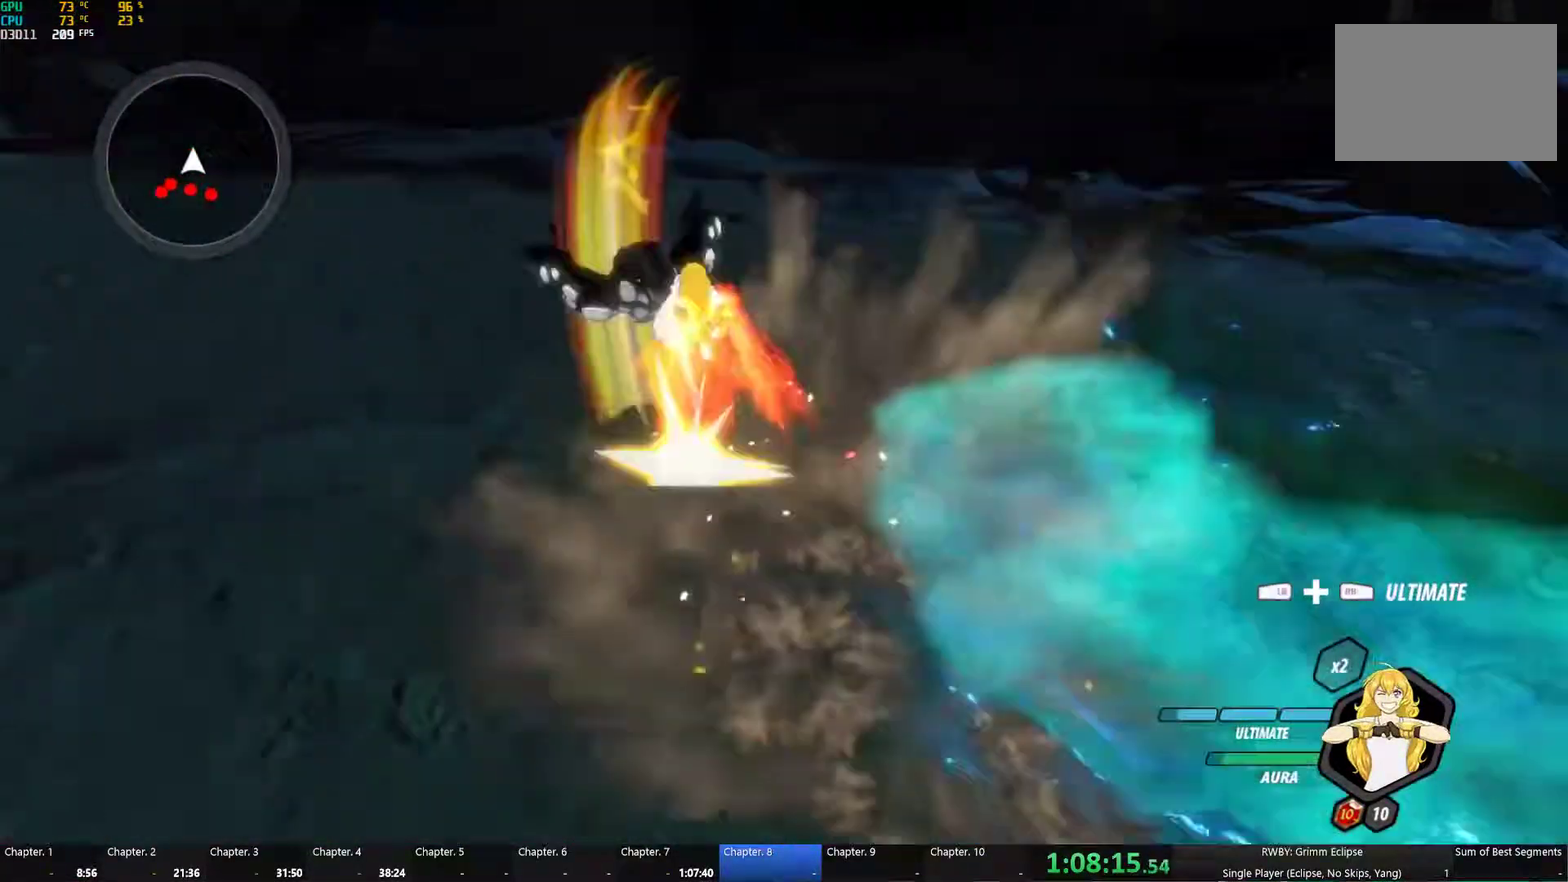
{"buttons": ["Y", "L1"], "left_stick": "down", "right_stick": "center", "button_events": [[17, "Y", "up"], [100, "B", "up"], [134, "A", "down"], [184, "L1", "down"], [200, "A", "up"], [200, "Y", "down"], [317, "B", "down"], [317, "L1", "up"], [317, "Y", "up"], [384, "B", "up"], [417, "A", "down"], [434, "L1", "down"], [467, "A", "up"], [467, "Y", "down"]]}
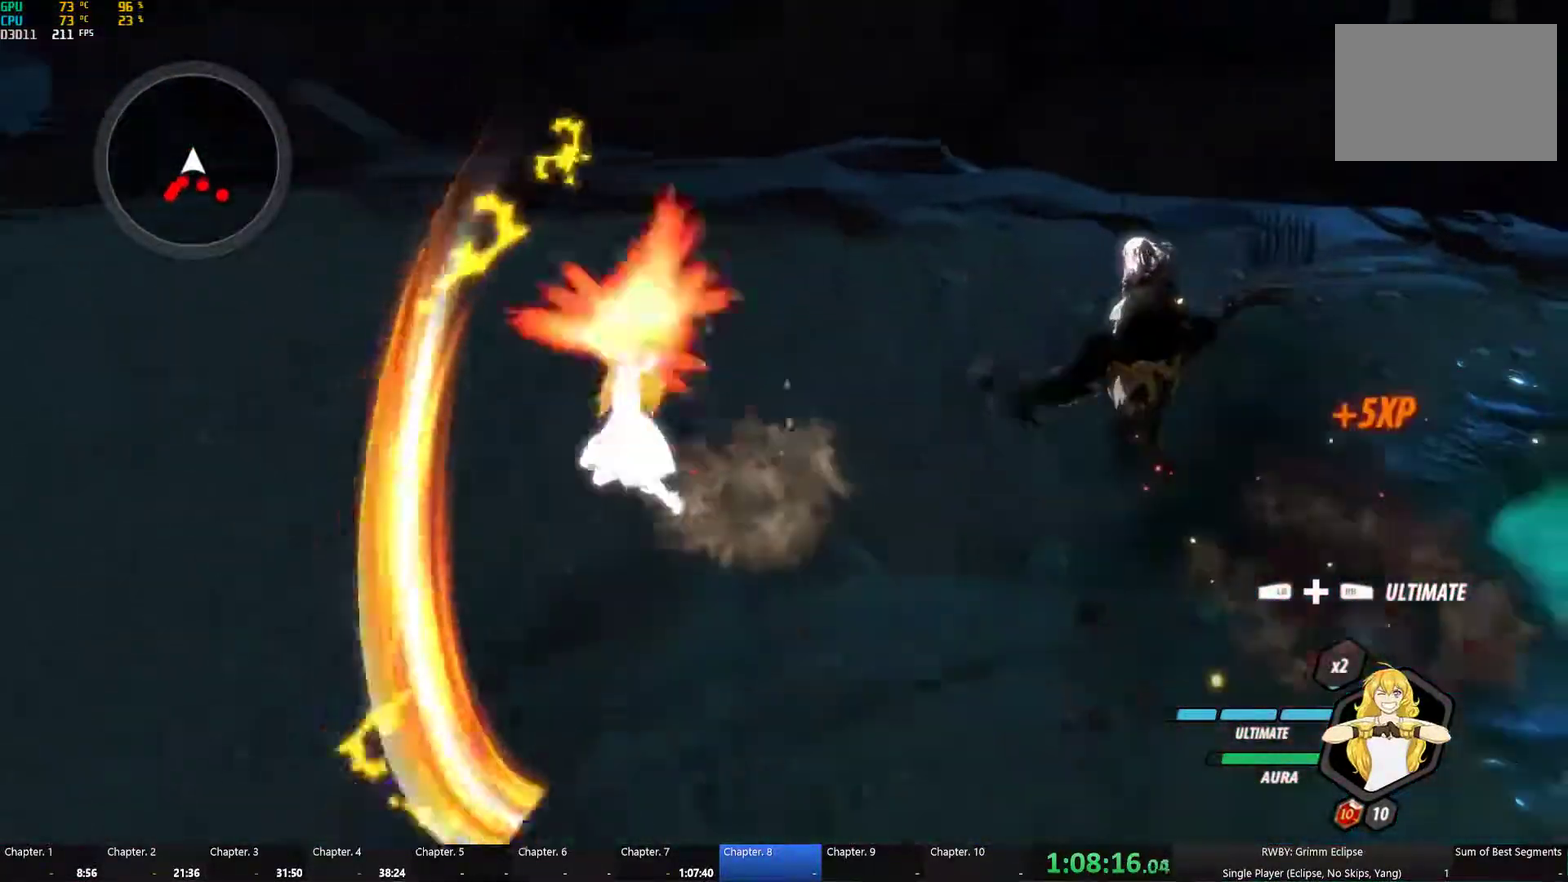
{"buttons": ["Y", "L1"], "left_stick": "down", "right_stick": "center", "button_events": [[84, "B", "down"], [84, "L1", "up"], [84, "Y", "up"], [151, "B", "up"], [184, "L1", "down"], [217, "Y", "down"], [334, "B", "down"], [367, "L1", "up"], [367, "Y", "up"], [417, "B", "up"], [434, "A", "down"], [484, "L1", "down"], [501, "A", "up"], [501, "Y", "down"]]}
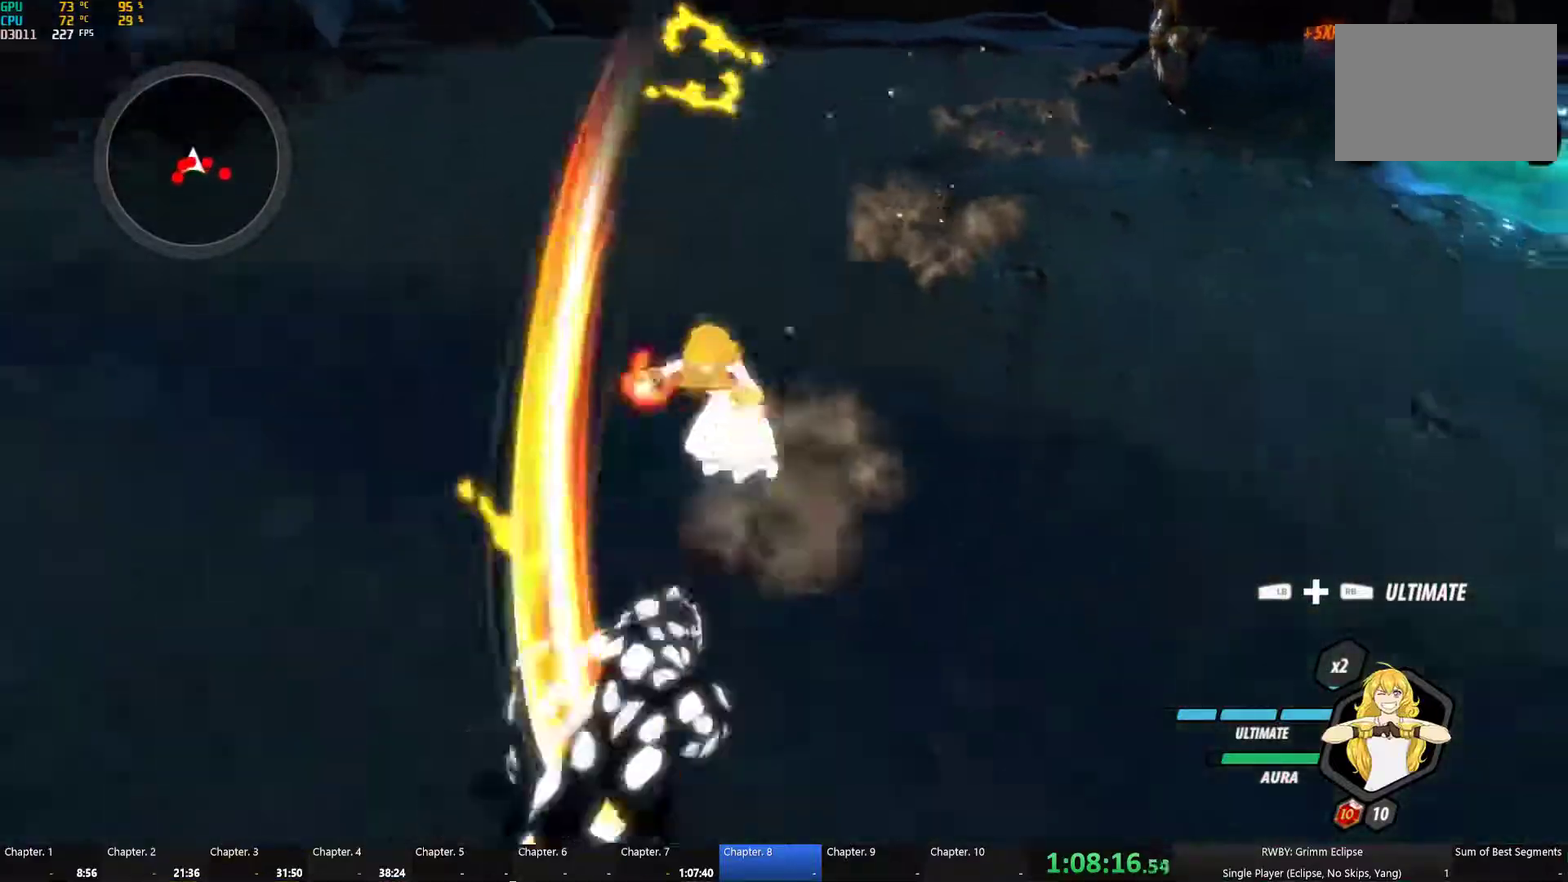
{"buttons": [], "left_stick": "down-left", "right_stick": "center", "button_events": [[116, "L1", "up"], [133, "B", "down"], [133, "Y", "up"], [216, "B", "up"], [250, "L1", "down"], [266, "Y", "down"], [400, "L1", "up"], [416, "B", "down"], [416, "Y", "up"], [483, "B", "up"]]}
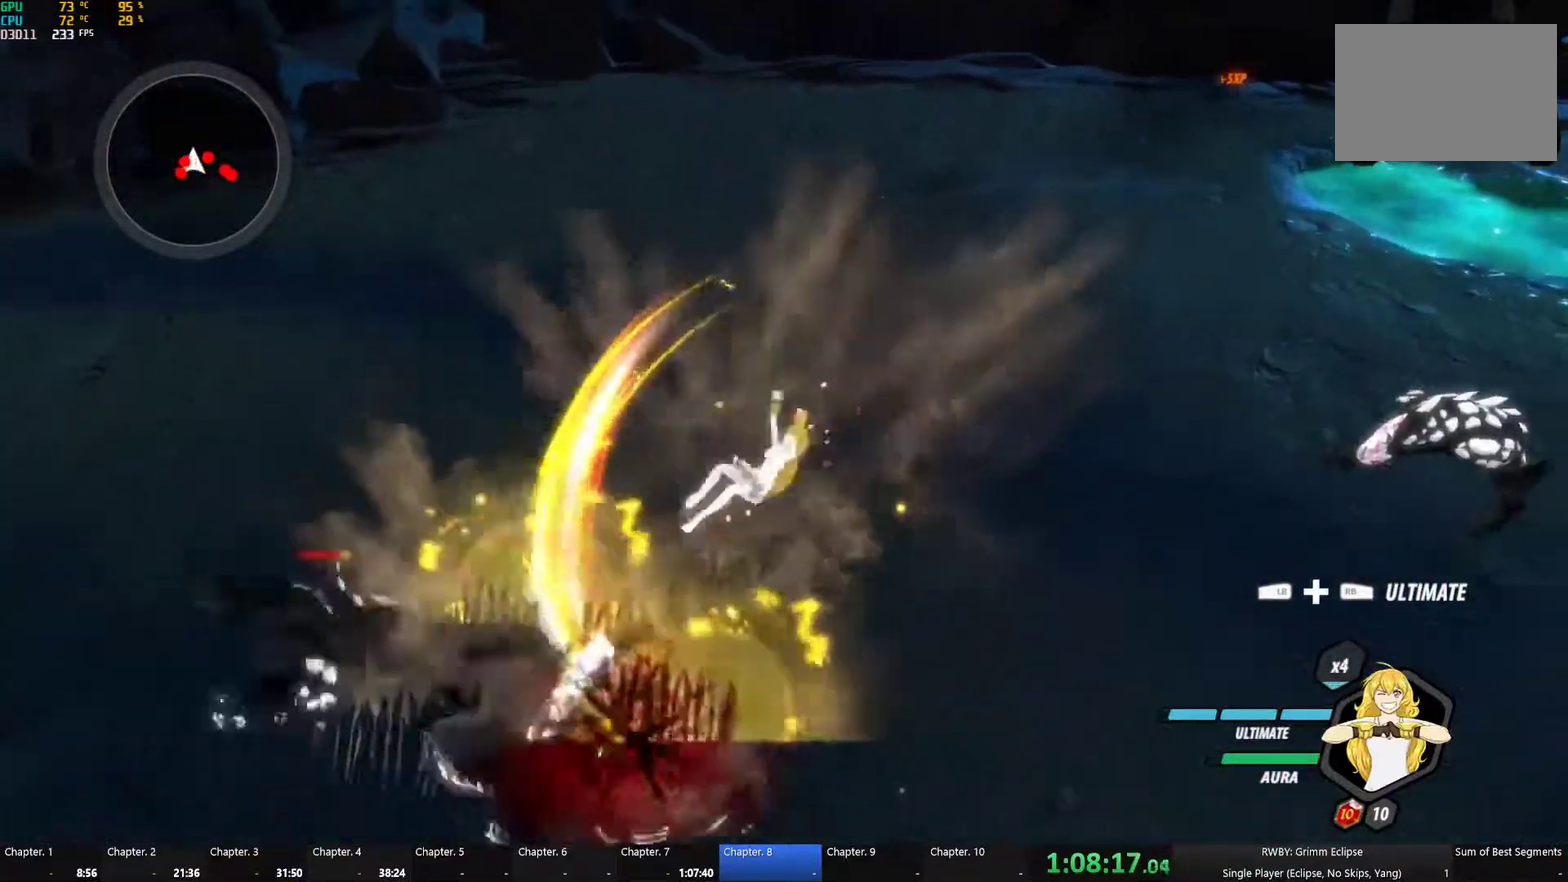
{"buttons": [], "left_stick": "down", "right_stick": "center", "button_events": [[16, "L1", "down"], [33, "Y", "down"], [150, "L1", "up"], [166, "B", "down"], [166, "Y", "up"], [250, "A", "down"], [250, "B", "up"], [266, "L1", "down"], [316, "A", "up"], [316, "Y", "down"], [416, "L1", "up"], [433, "B", "down"], [433, "Y", "up"], [483, "B", "up"]]}
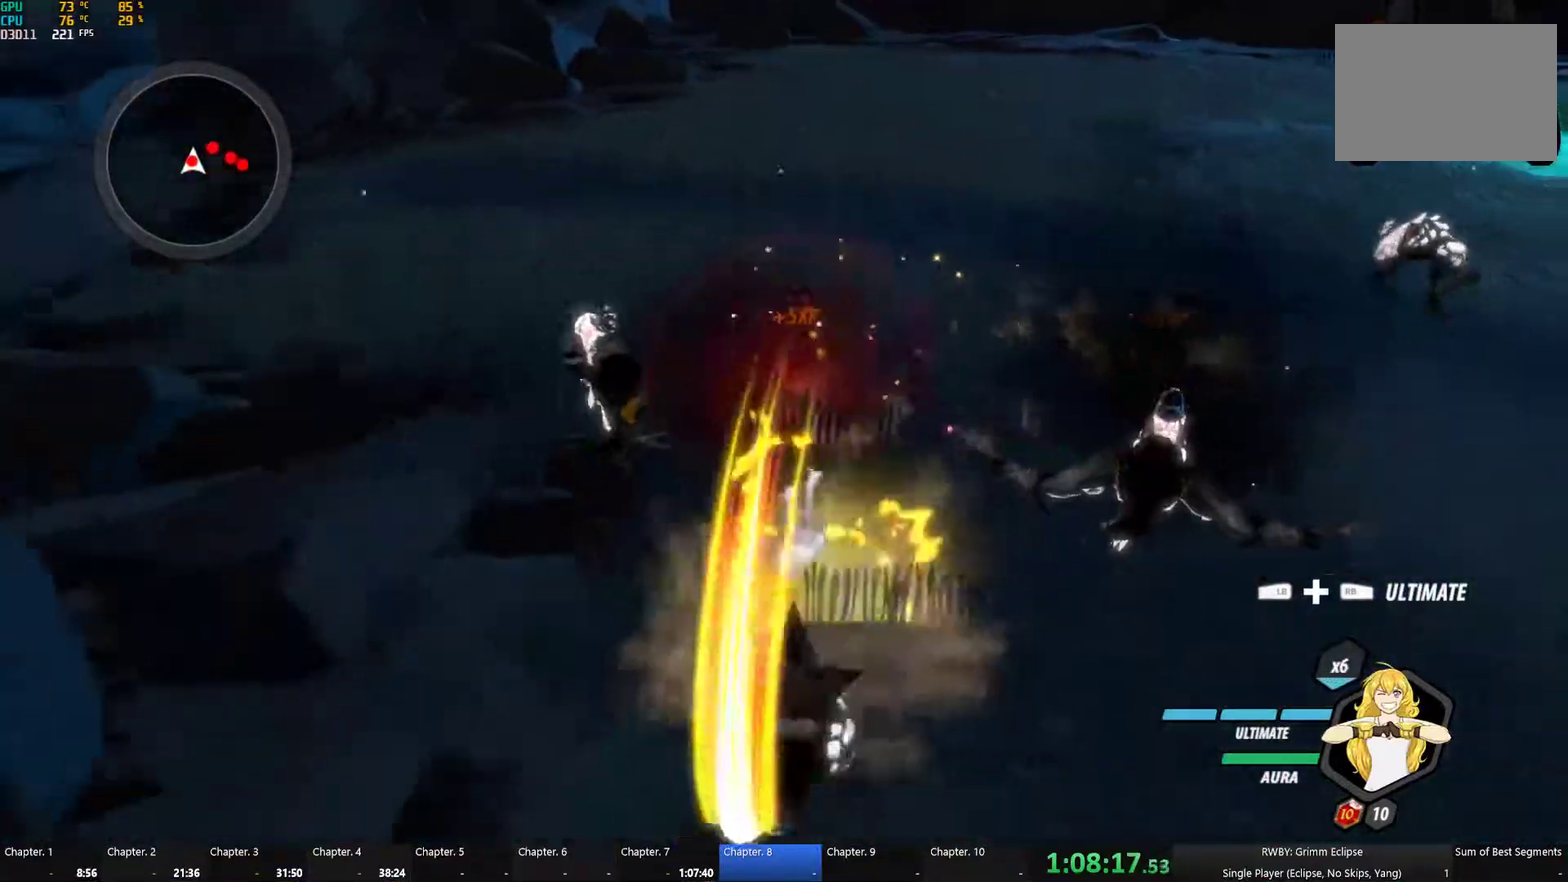
{"buttons": ["B"], "left_stick": "up", "right_stick": "center", "button_events": [[16, "A", "down"], [50, "L1", "down"], [66, "A", "up"], [66, "Y", "down"], [166, "L1", "up"], [200, "B", "down"], [200, "Y", "up"], [266, "B", "up"], [300, "A", "down"], [316, "L1", "down"], [350, "A", "up"], [350, "Y", "down"], [433, "L1", "up"], [450, "Y", "up"], [483, "B", "down"]]}
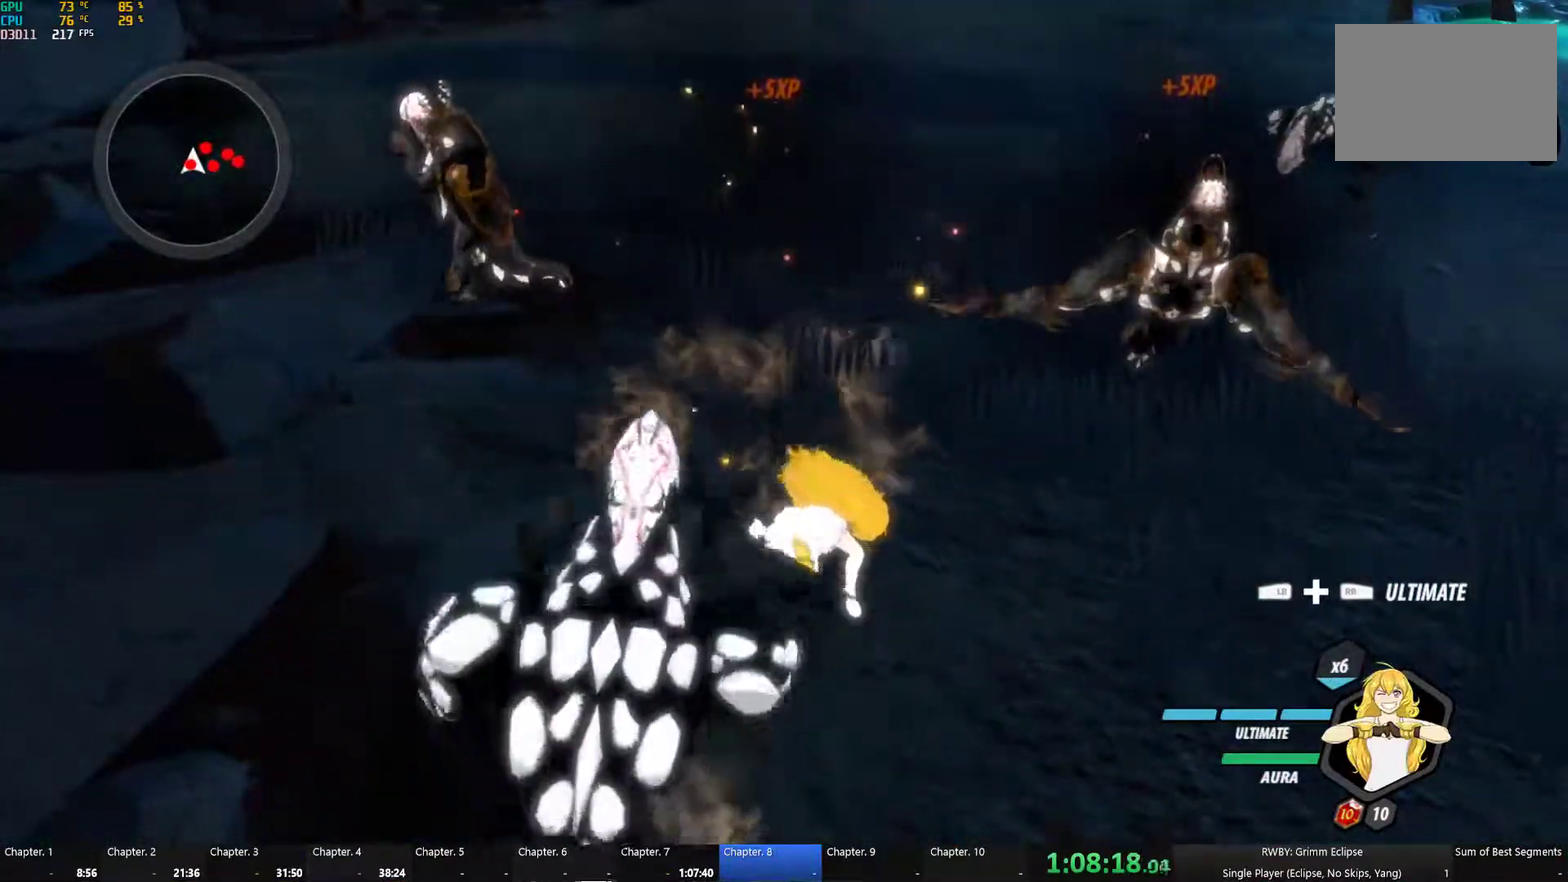
{"buttons": ["Y", "L1"], "left_stick": "down", "right_stick": "center", "button_events": [[50, "B", "up"], [383, "A", "down"], [433, "L1", "down"], [450, "A", "up"], [450, "Y", "down"]]}
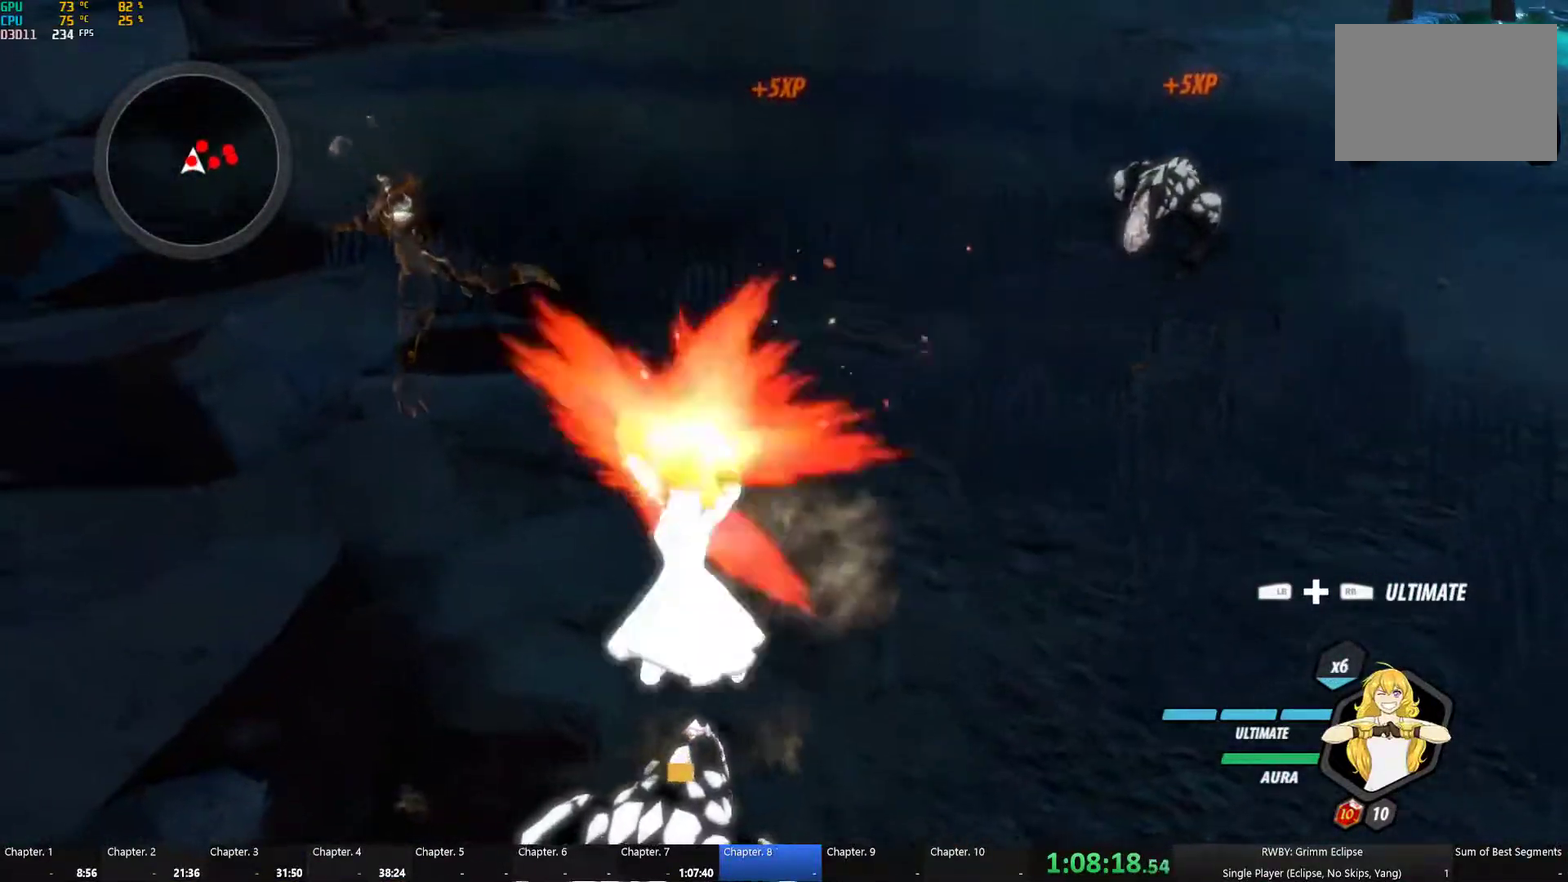
{"buttons": ["Y", "L1"], "left_stick": "up-right", "right_stick": "center", "button_events": [[50, "L1", "up"], [66, "B", "down"], [66, "Y", "up"], [183, "A", "down"], [183, "B", "up"], [200, "L1", "down"], [233, "A", "up"], [233, "Y", "down"], [316, "L1", "up"], [350, "B", "down"], [350, "Y", "up"], [433, "A", "down"], [433, "B", "up"], [466, "L1", "down"], [483, "A", "up"], [483, "Y", "down"]]}
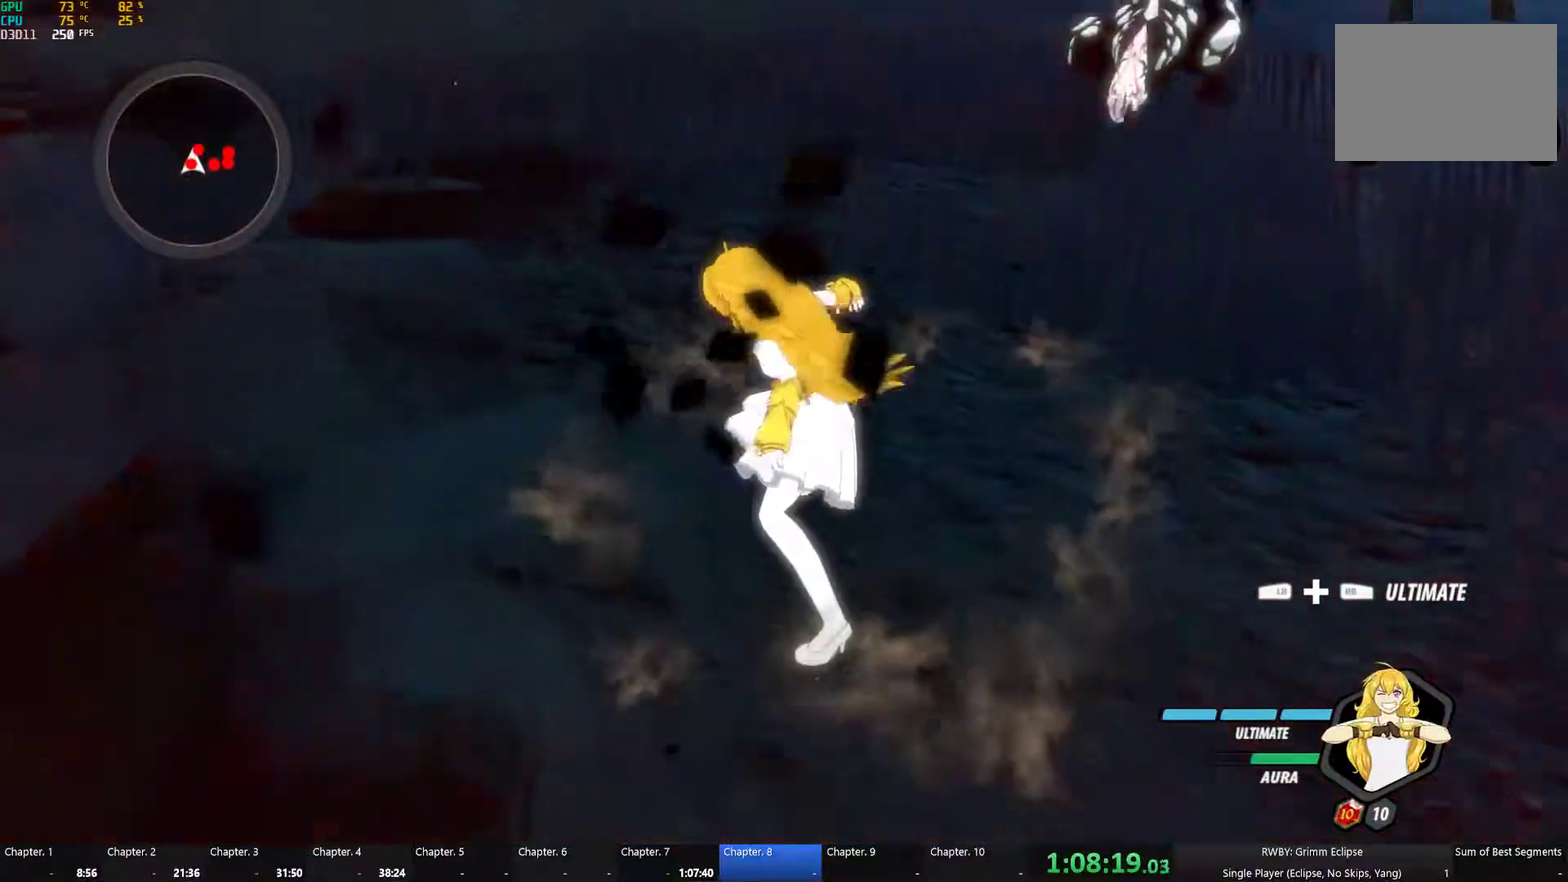
{"buttons": ["Y"], "left_stick": "down", "right_stick": "center", "button_events": [[116, "B", "down"], [116, "L1", "up"], [116, "Y", "up"], [183, "B", "up"], [366, "A", "down"], [366, "L1", "down"], [416, "A", "up"], [416, "Y", "down"], [500, "L1", "up"]]}
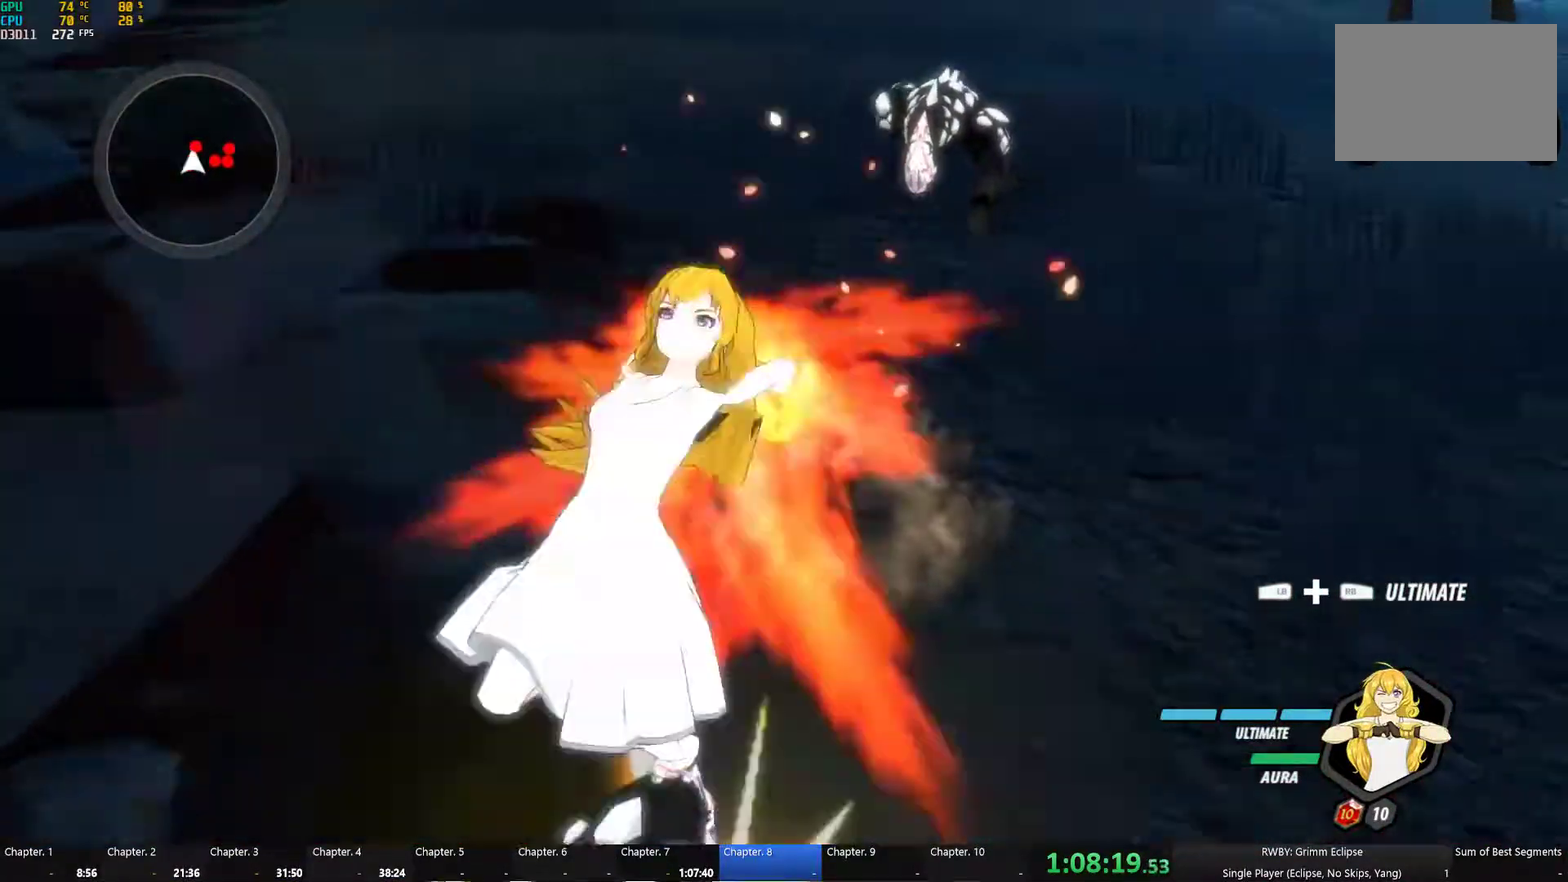
{"buttons": ["A", "L1"], "left_stick": "up", "right_stick": "center", "button_events": [[33, "B", "down"], [33, "Y", "up"], [133, "B", "up"], [200, "L1", "down"], [233, "Y", "down"], [350, "B", "down"], [350, "L1", "up"], [350, "Y", "up"], [433, "B", "up"], [466, "A", "down"], [483, "L1", "down"]]}
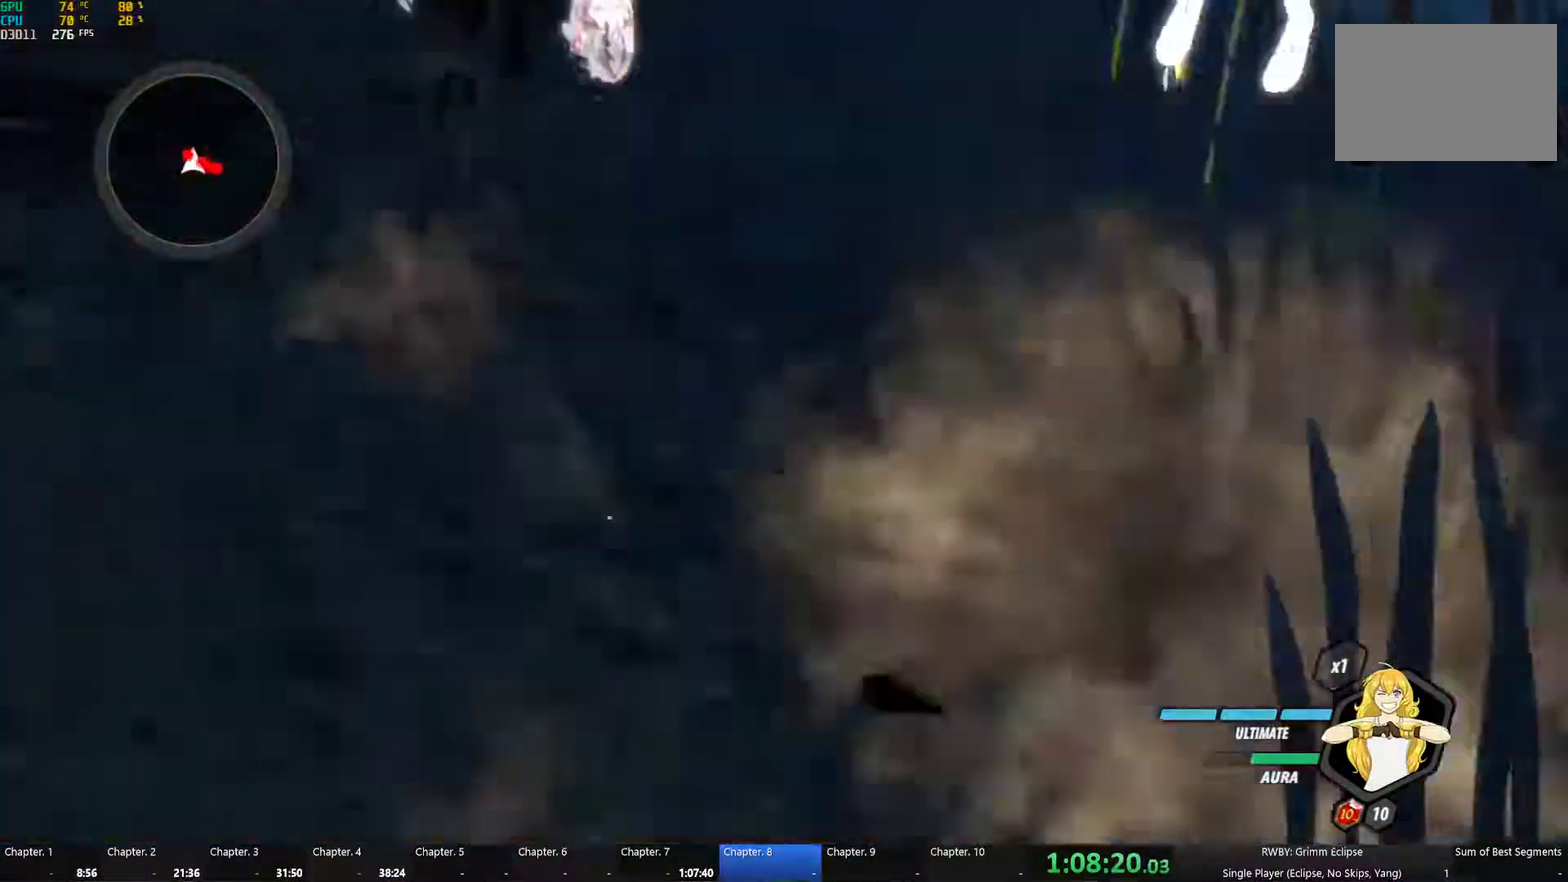
{"buttons": [], "left_stick": "up-right", "right_stick": "center", "button_events": [[16, "A", "up"], [16, "Y", "down"], [100, "L1", "up"], [133, "Y", "up"], [150, "B", "down"], [216, "B", "up"], [266, "L1", "down"], [283, "Y", "down"], [400, "B", "down"], [400, "L1", "up"], [400, "Y", "up"], [500, "B", "up"]]}
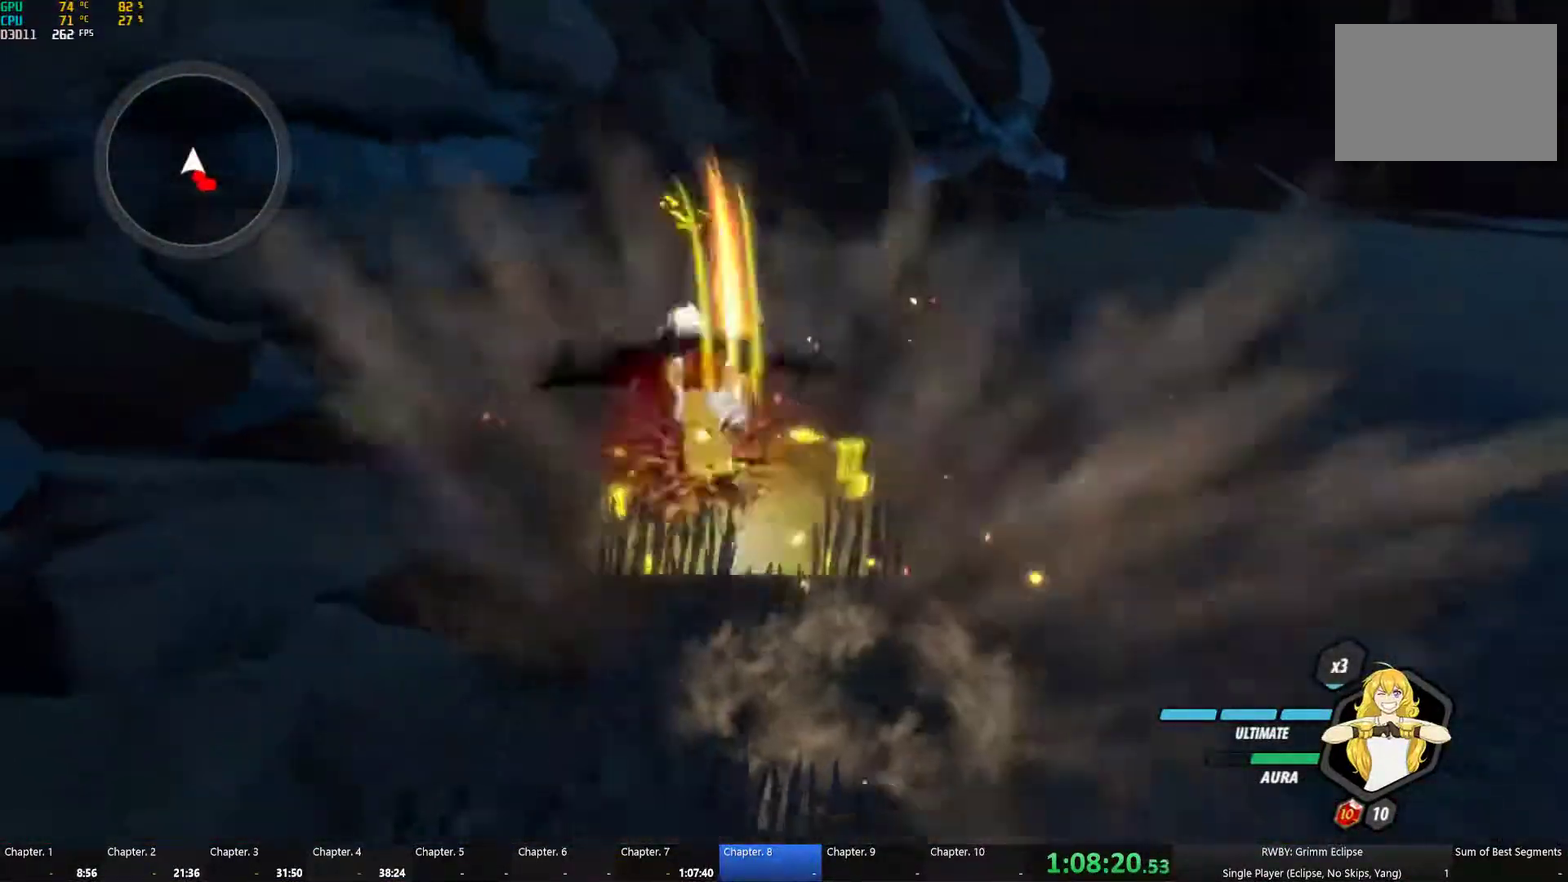
{"buttons": [], "left_stick": "down-right", "right_stick": "center", "button_events": [[33, "A", "down"], [50, "L1", "down"], [100, "A", "up"], [116, "Y", "down"], [216, "B", "down"], [216, "Y", "up"], [233, "L1", "up"], [316, "B", "up"], [383, "L1", "down"], [483, "L1", "up"]]}
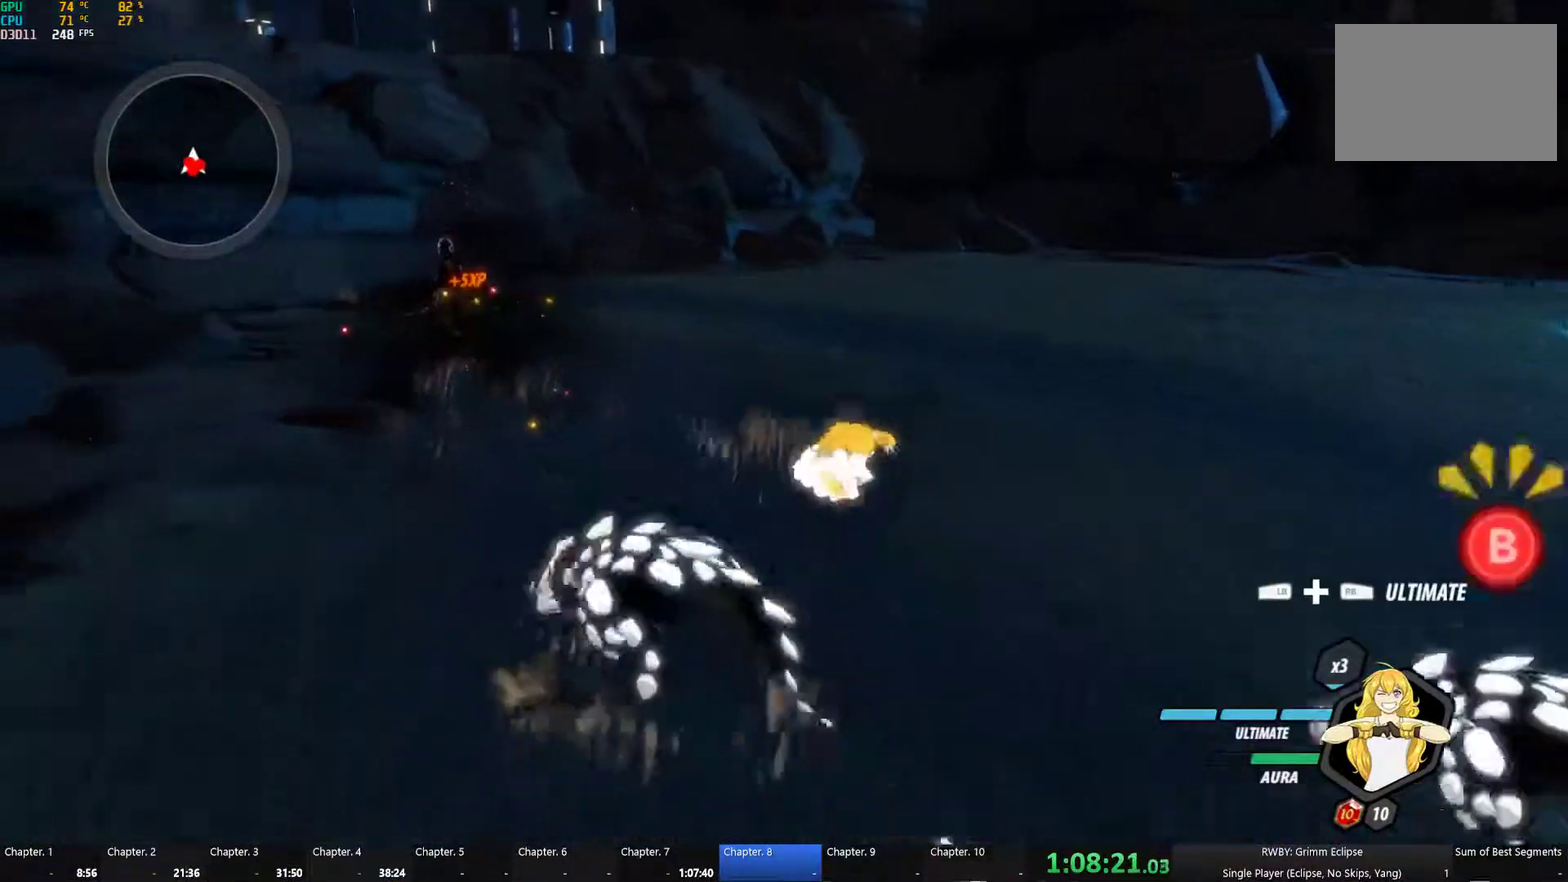
{"buttons": [], "left_stick": "center", "right_stick": "center", "button_events": [[66, "L1", "down"], [66, "R1", "down"], [133, "L1", "up"], [183, "R1", "up"]]}
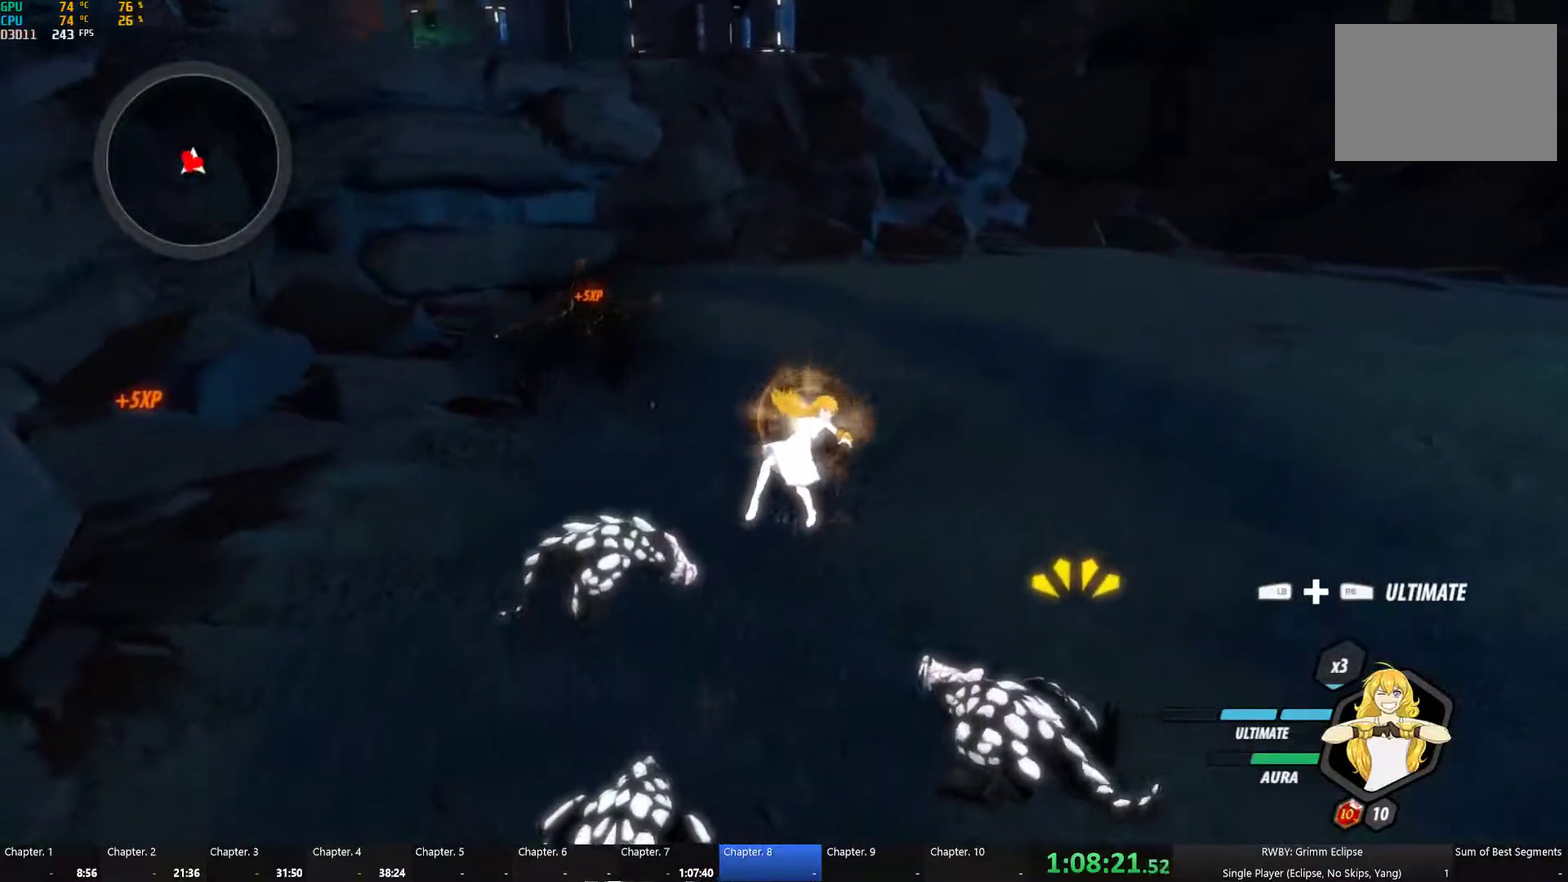
{"buttons": [], "left_stick": "center", "right_stick": "center", "button_events": []}
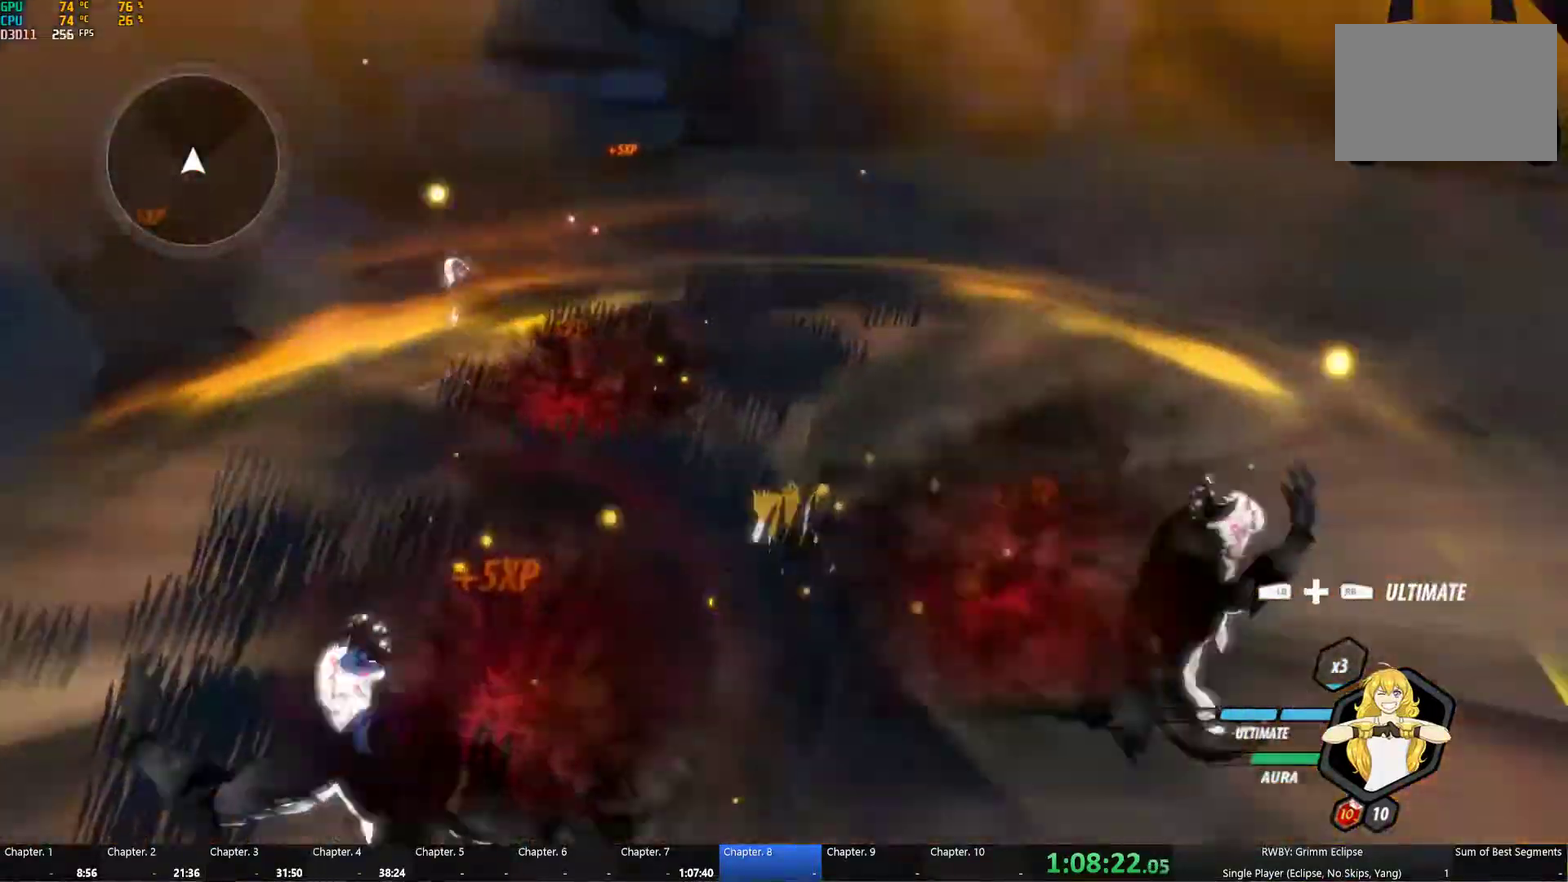
{"buttons": [], "left_stick": "center", "right_stick": "center", "button_events": []}
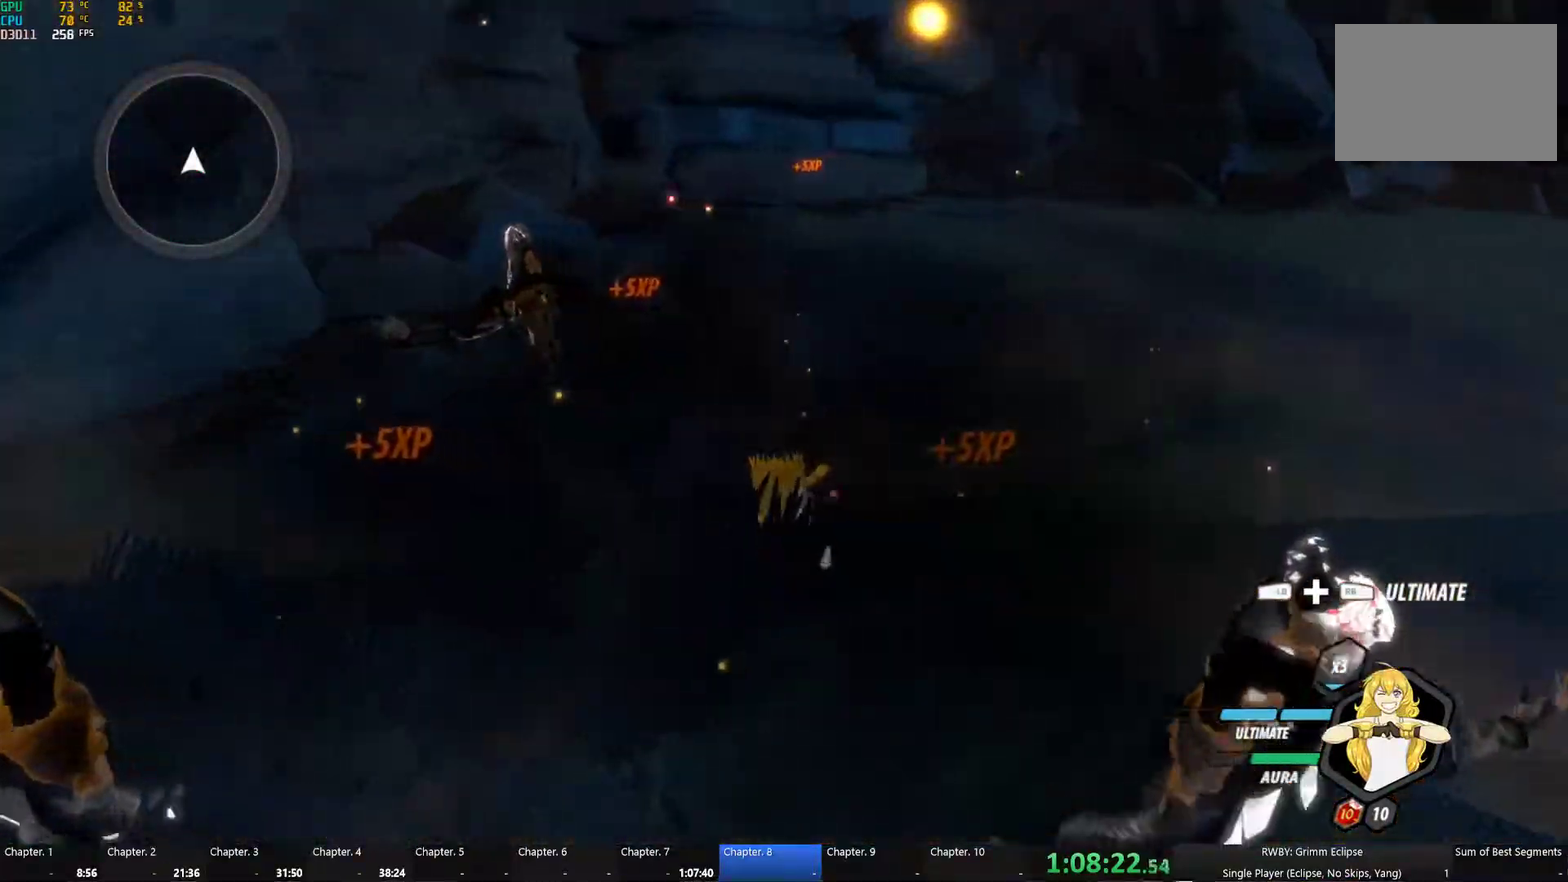
{"buttons": [], "left_stick": "center", "right_stick": "center", "button_events": []}
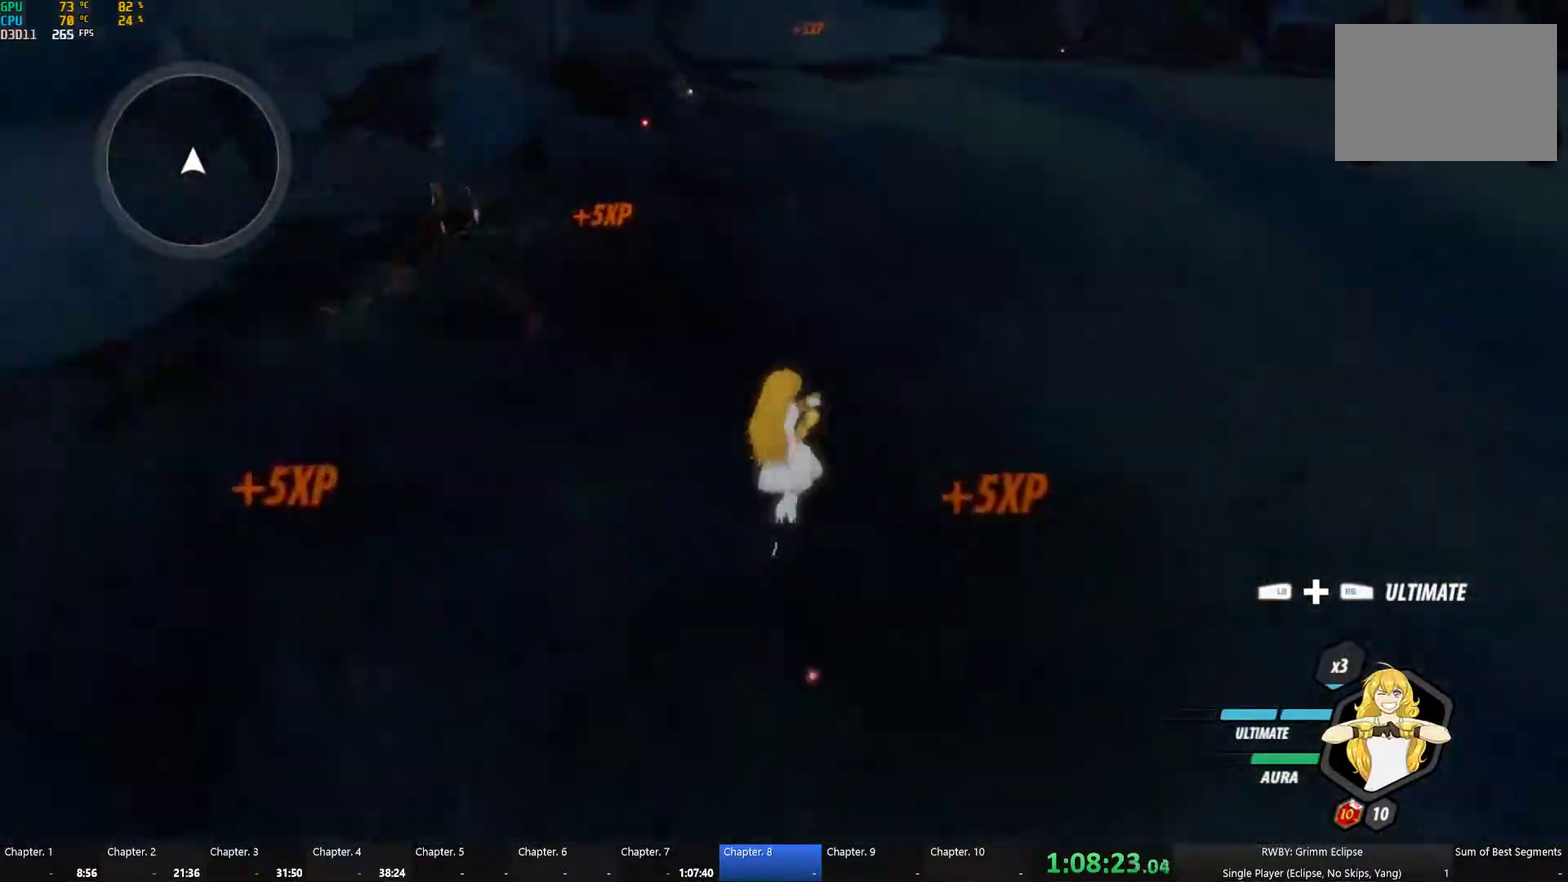
{"buttons": [], "left_stick": "center", "right_stick": "center", "button_events": []}
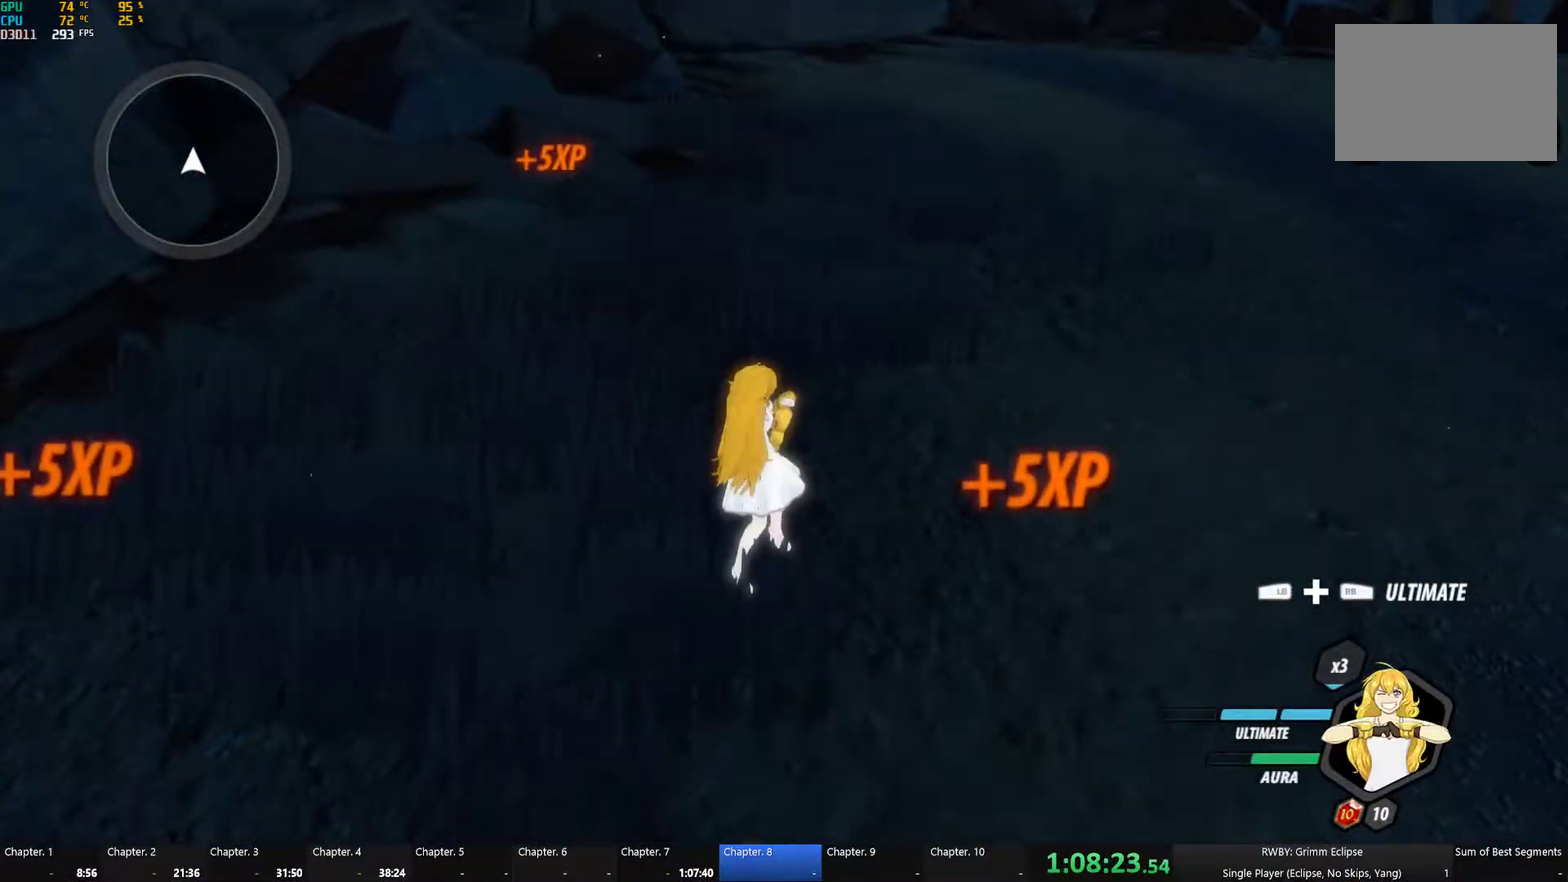
{"buttons": [], "left_stick": "center", "right_stick": "right", "button_events": []}
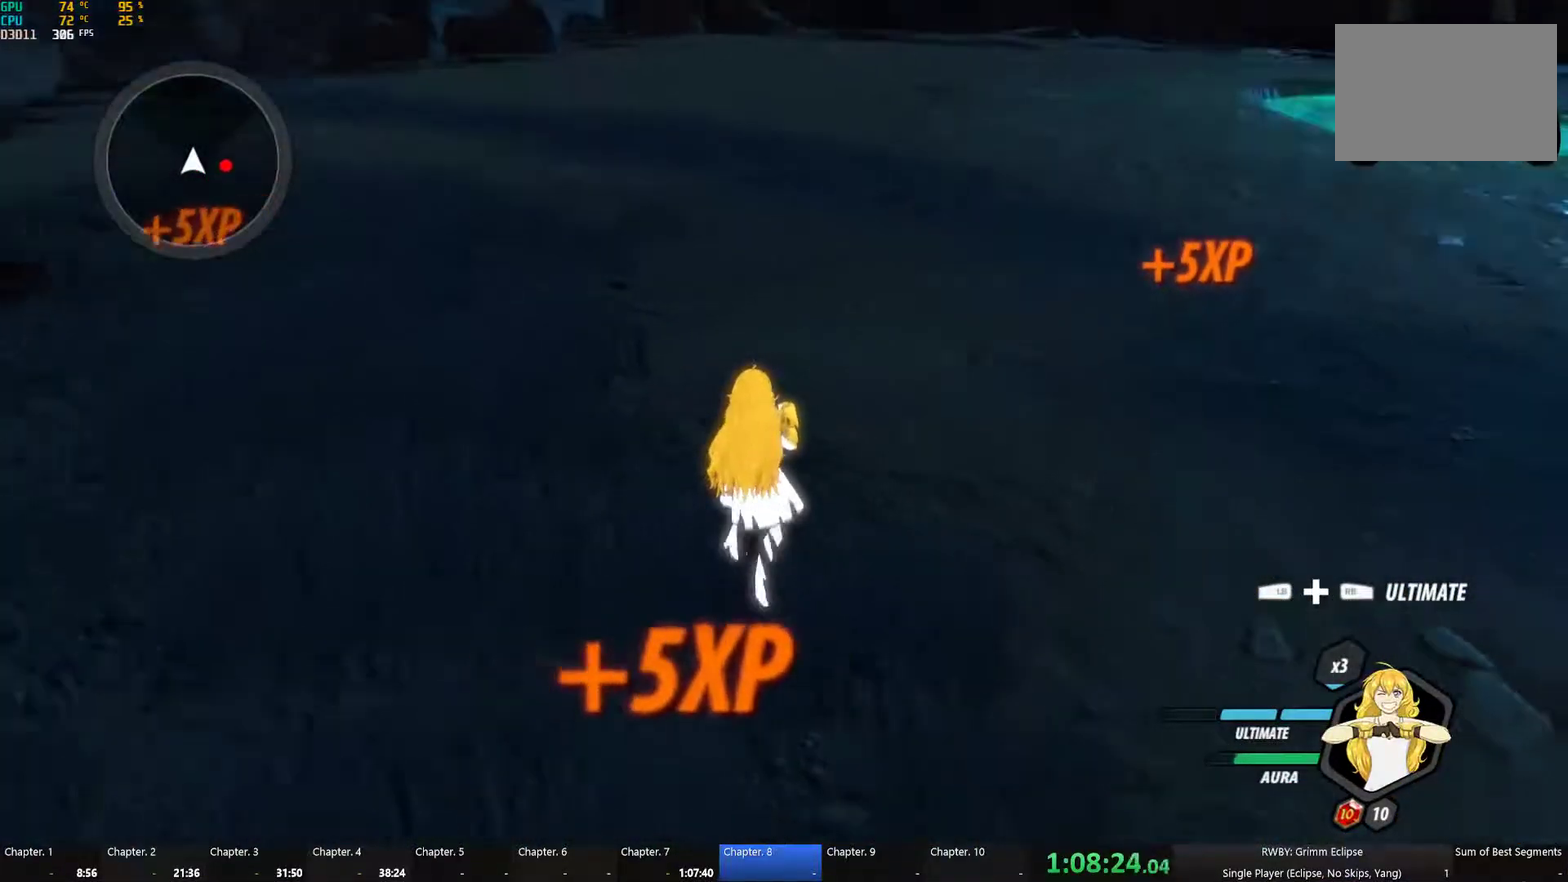
{"buttons": ["A", "L1"], "left_stick": "up-right", "right_stick": "center", "button_events": [[450, "A", "down"], [467, "L1", "down"]]}
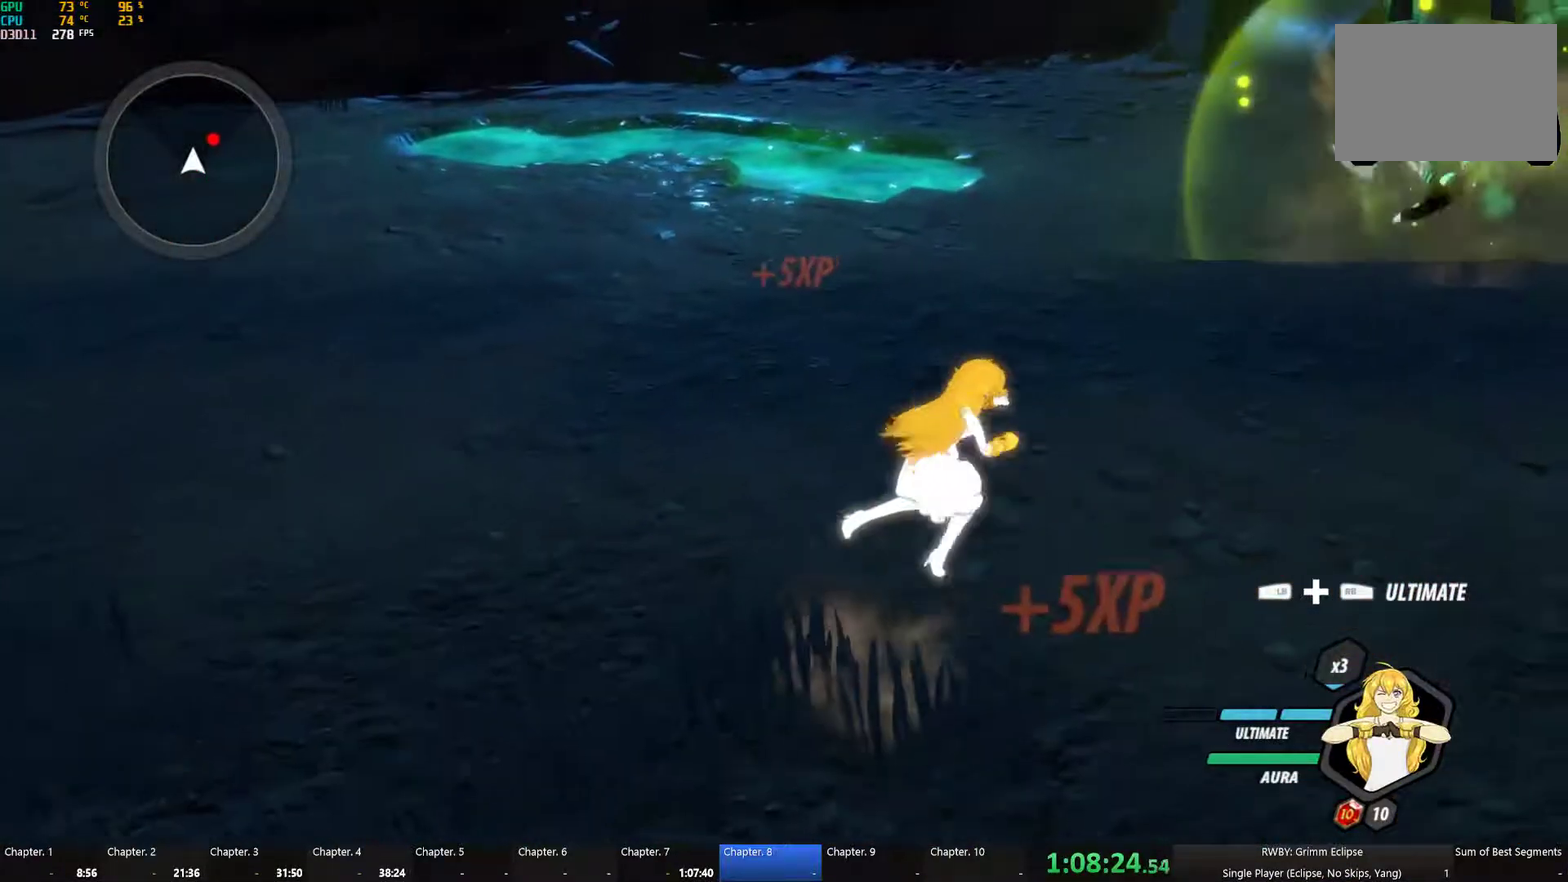
{"buttons": [], "left_stick": "up-right", "right_stick": "center", "button_events": [[17, "A", "up"], [17, "Y", "down"], [117, "B", "down"], [133, "L1", "up"], [133, "Y", "up"], [233, "B", "up"], [250, "A", "down"], [267, "L1", "down"], [300, "A", "up"], [300, "Y", "down"], [417, "B", "down"], [417, "Y", "up"], [433, "L1", "up"], [483, "B", "up"]]}
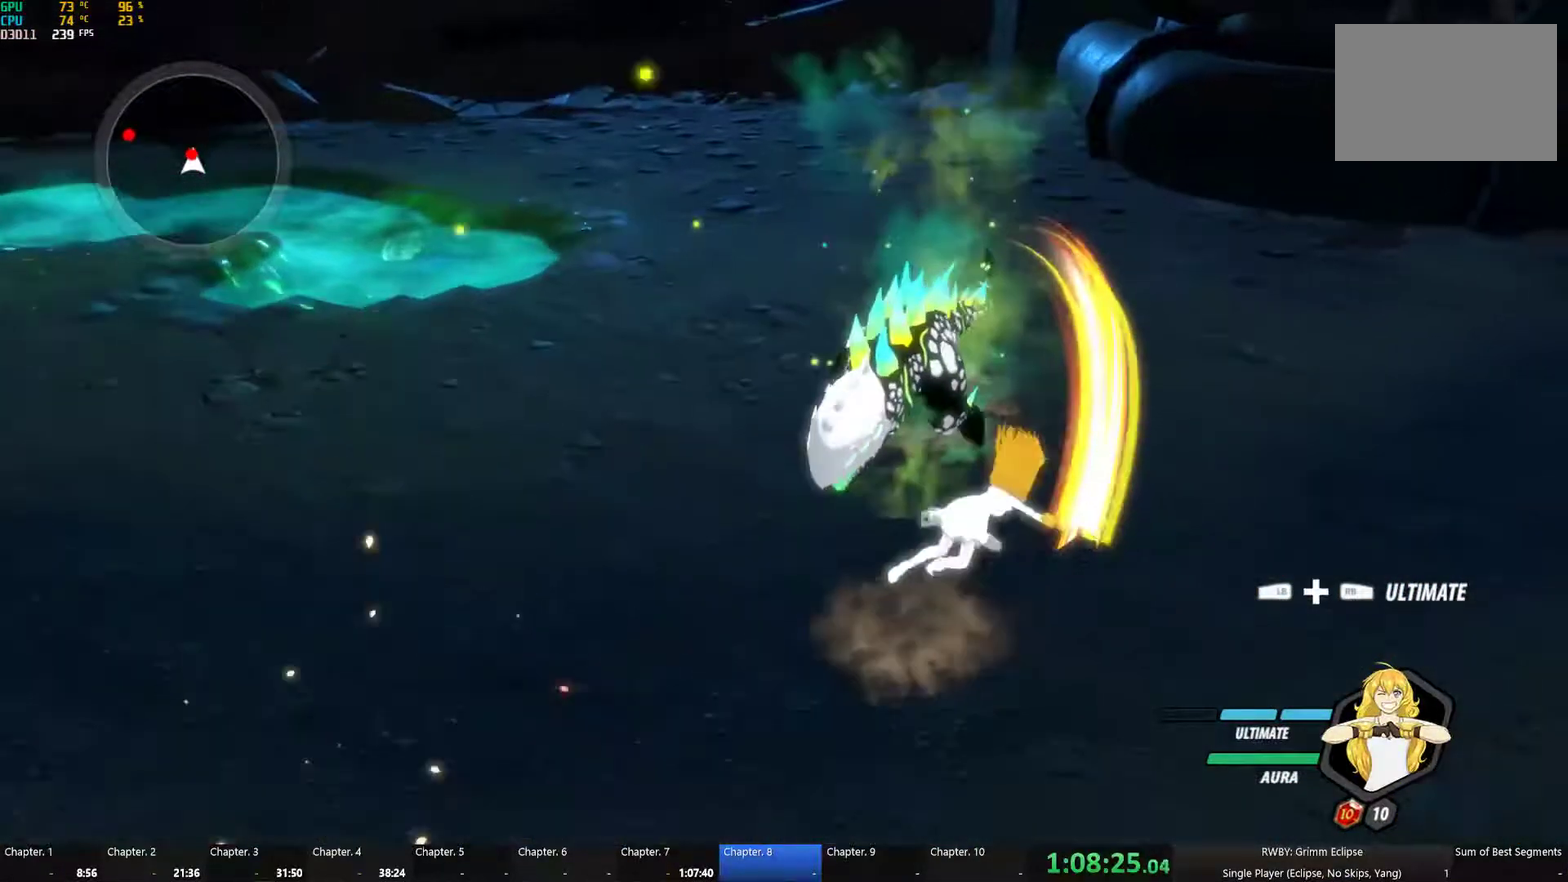
{"buttons": ["B"], "left_stick": "up-right", "right_stick": "center", "button_events": [[17, "A", "down"], [50, "L1", "down"], [67, "A", "up"], [67, "Y", "down"], [200, "B", "down"], [200, "L1", "up"], [200, "Y", "up"], [283, "B", "up"], [317, "A", "down"], [317, "L1", "down"], [367, "A", "up"], [367, "Y", "down"], [483, "B", "down"], [483, "L1", "up"], [483, "Y", "up"]]}
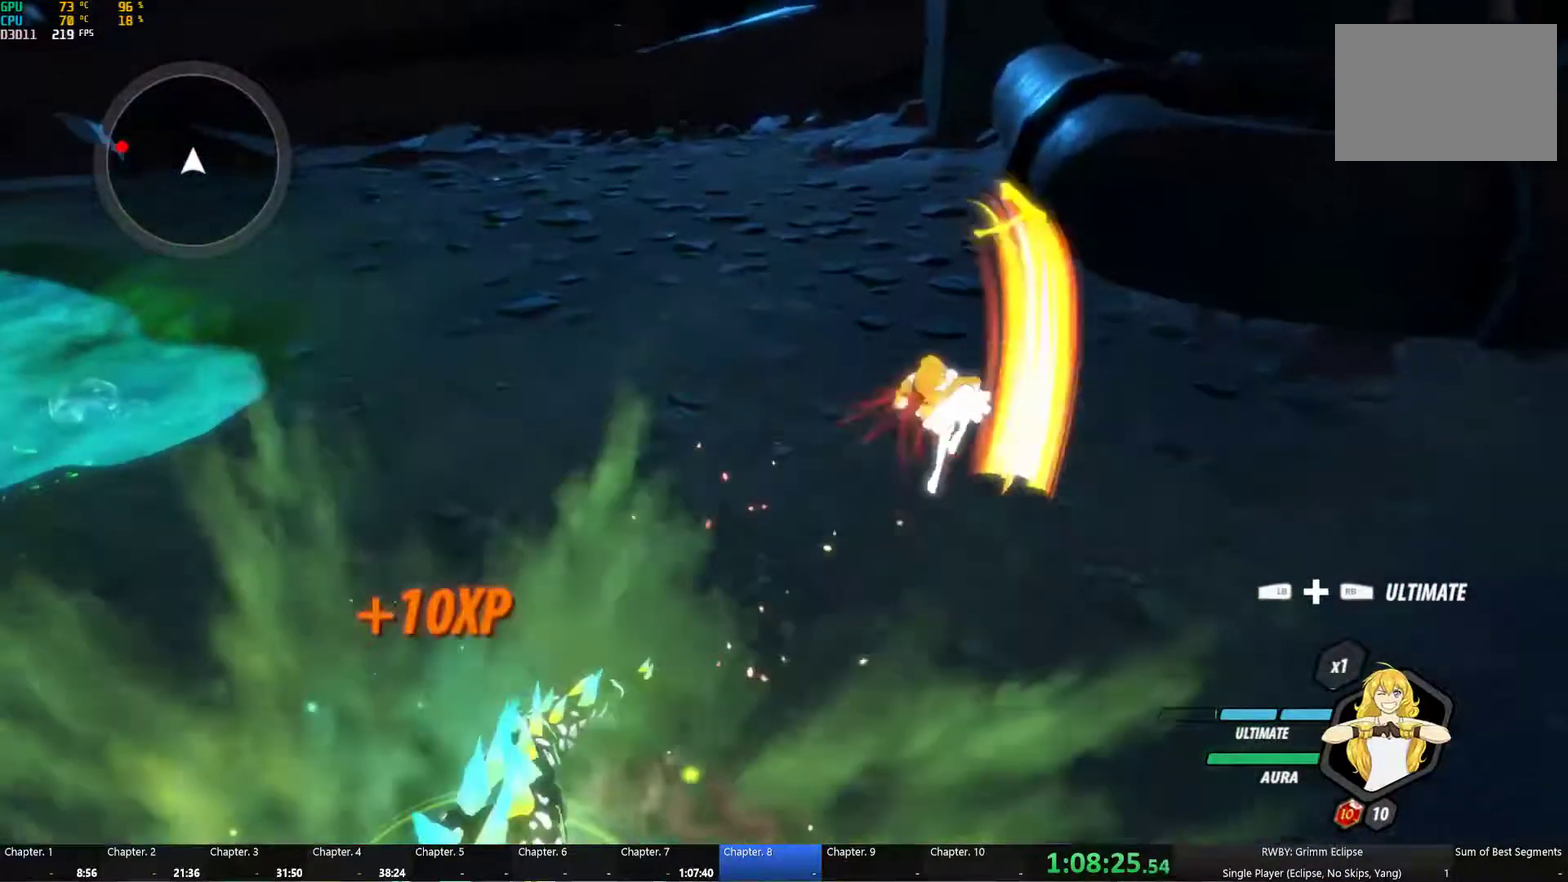
{"buttons": ["Y", "L1"], "left_stick": "up-left", "right_stick": "center", "button_events": [[67, "B", "up"], [100, "A", "down"], [133, "L1", "down"], [150, "A", "up"], [167, "Y", "down"], [283, "B", "down"], [283, "L1", "up"], [283, "Y", "up"], [350, "B", "up"], [383, "A", "down"], [417, "L1", "down"], [433, "A", "up"], [450, "Y", "down"]]}
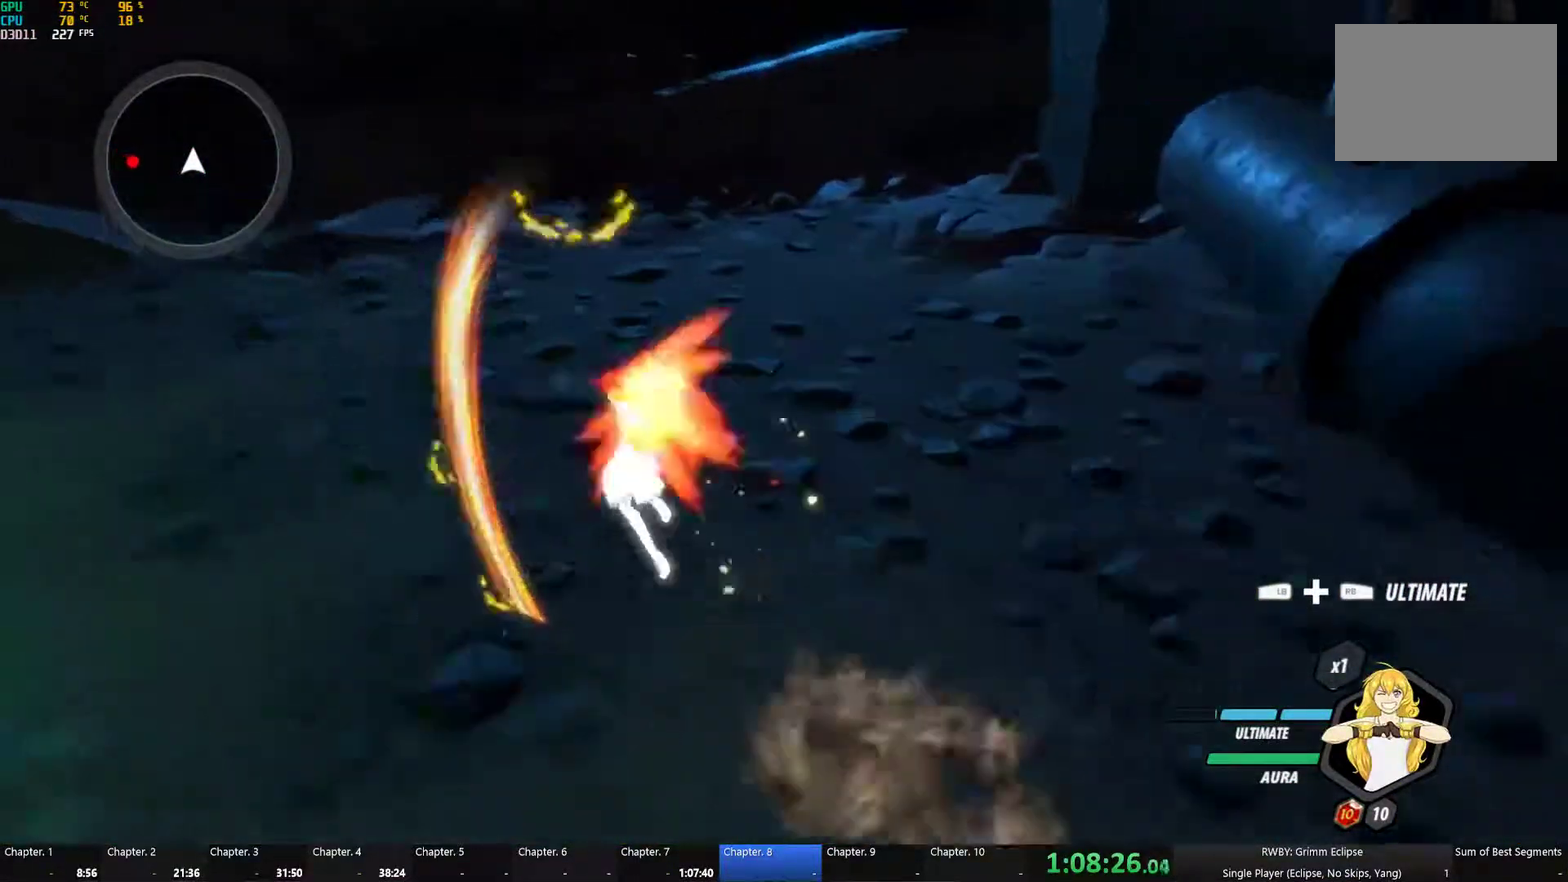
{"buttons": ["Y", "L1"], "left_stick": "left", "right_stick": "center", "button_events": [[50, "B", "down"], [67, "L1", "up"], [67, "Y", "up"], [133, "B", "up"], [166, "A", "down"], [183, "L1", "down"], [216, "A", "up"], [216, "Y", "down"], [316, "B", "down"], [333, "L1", "up"], [333, "Y", "up"], [416, "A", "down"], [416, "B", "up"], [449, "L1", "down"], [483, "A", "up"], [483, "Y", "down"]]}
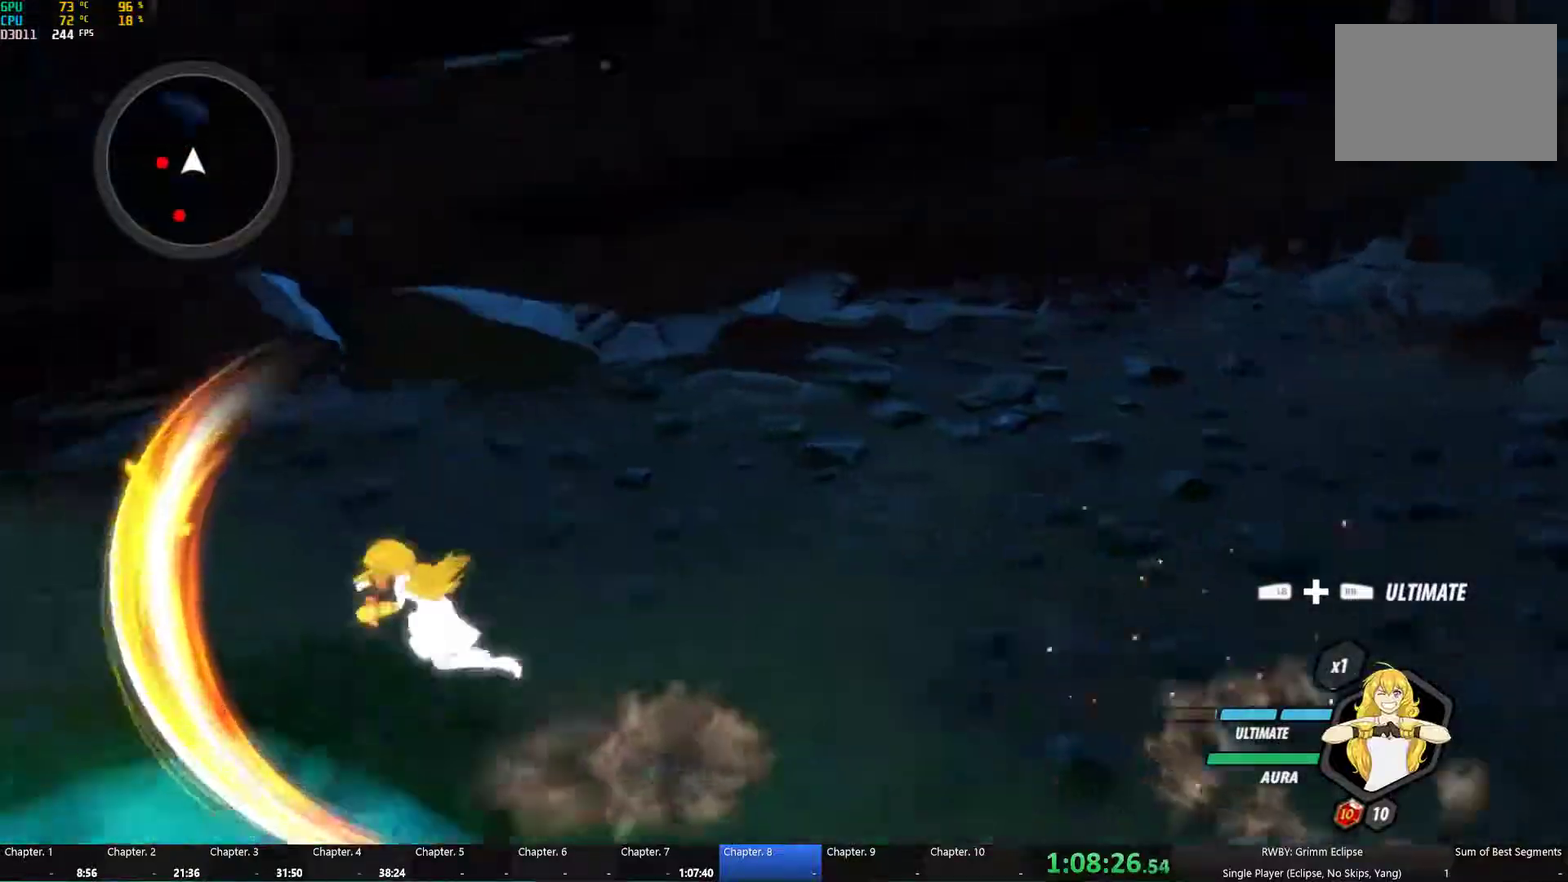
{"buttons": ["A", "L1"], "left_stick": "left", "right_stick": "center", "button_events": [[117, "B", "down"], [117, "L1", "up"], [117, "Y", "up"], [184, "B", "up"], [200, "A", "down"], [234, "L1", "down"], [250, "A", "up"], [267, "Y", "down"], [367, "B", "down"], [367, "L1", "up"], [384, "Y", "up"], [450, "B", "up"], [484, "A", "down"], [500, "L1", "down"]]}
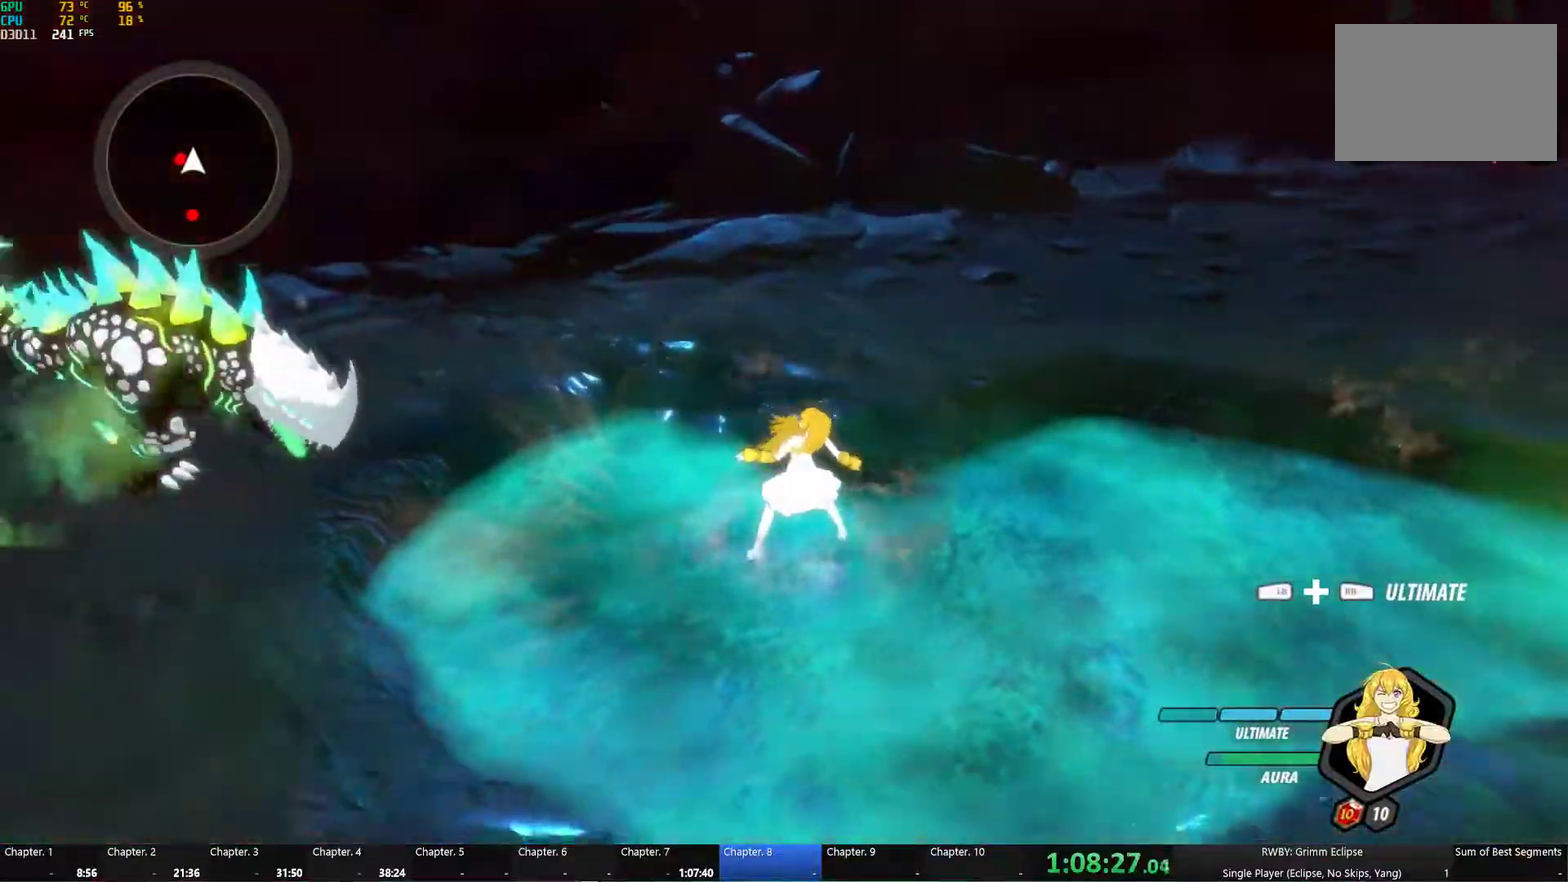
{"buttons": [], "left_stick": "left", "right_stick": "center", "button_events": [[34, "A", "up"], [100, "L1", "up"], [184, "A", "down"], [217, "L1", "down"], [234, "Y", "down"], [250, "A", "up"], [400, "B", "down"], [400, "L1", "up"], [400, "Y", "up"], [500, "B", "up"]]}
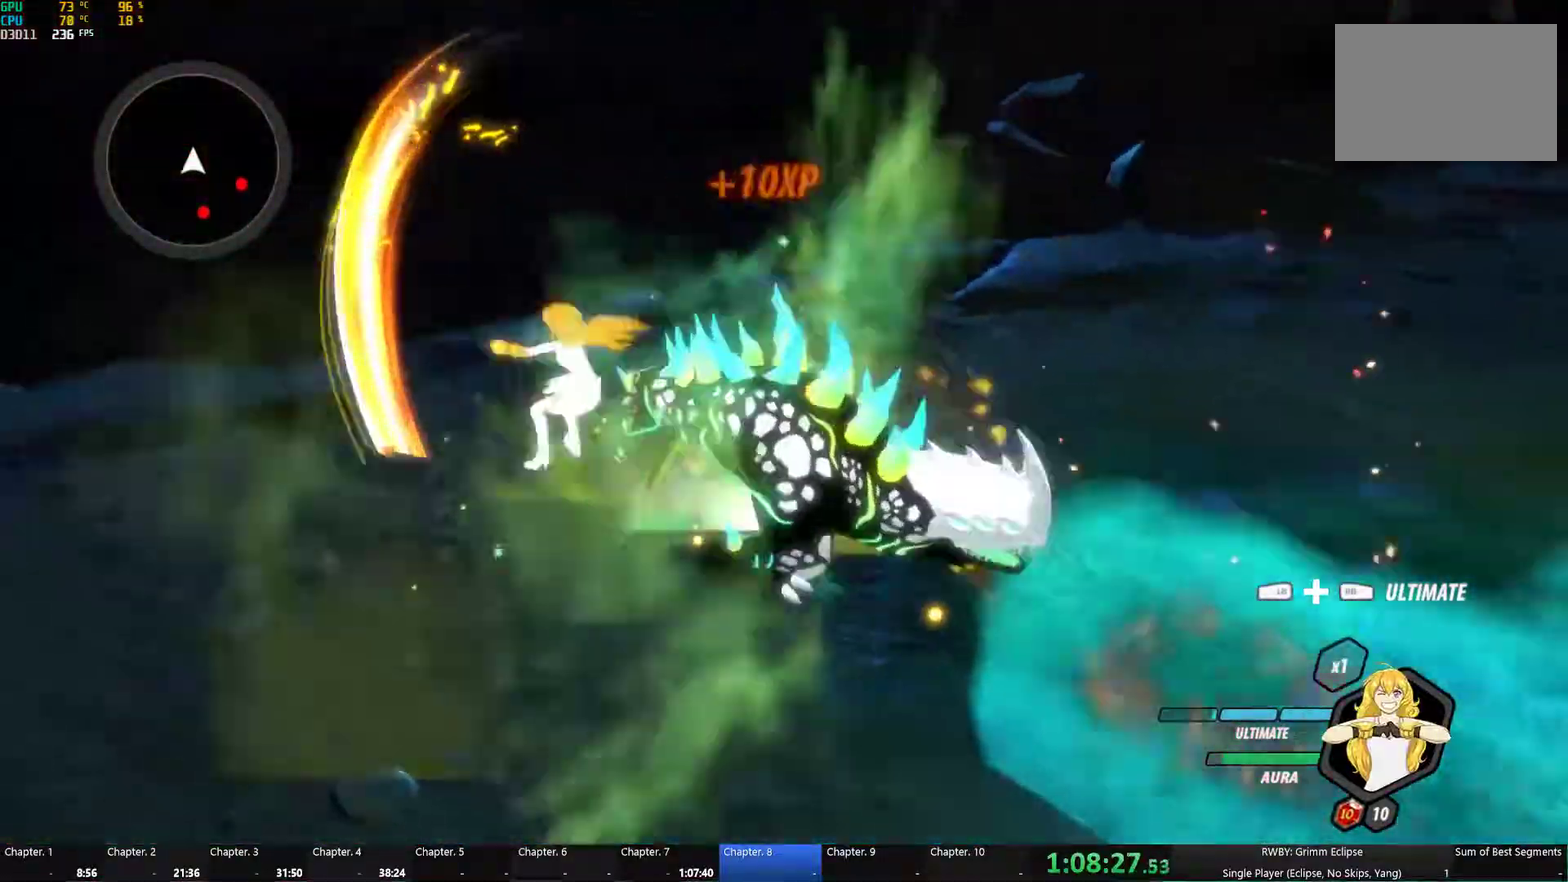
{"buttons": ["Y"], "left_stick": "down", "right_stick": "center", "button_events": [[50, "A", "down"], [67, "L1", "down"], [117, "A", "up"], [117, "Y", "down"], [234, "B", "down"], [234, "L1", "up"], [234, "Y", "up"], [300, "B", "up"], [367, "A", "down"], [367, "L1", "down"], [417, "A", "up"], [417, "Y", "down"], [484, "L1", "up"]]}
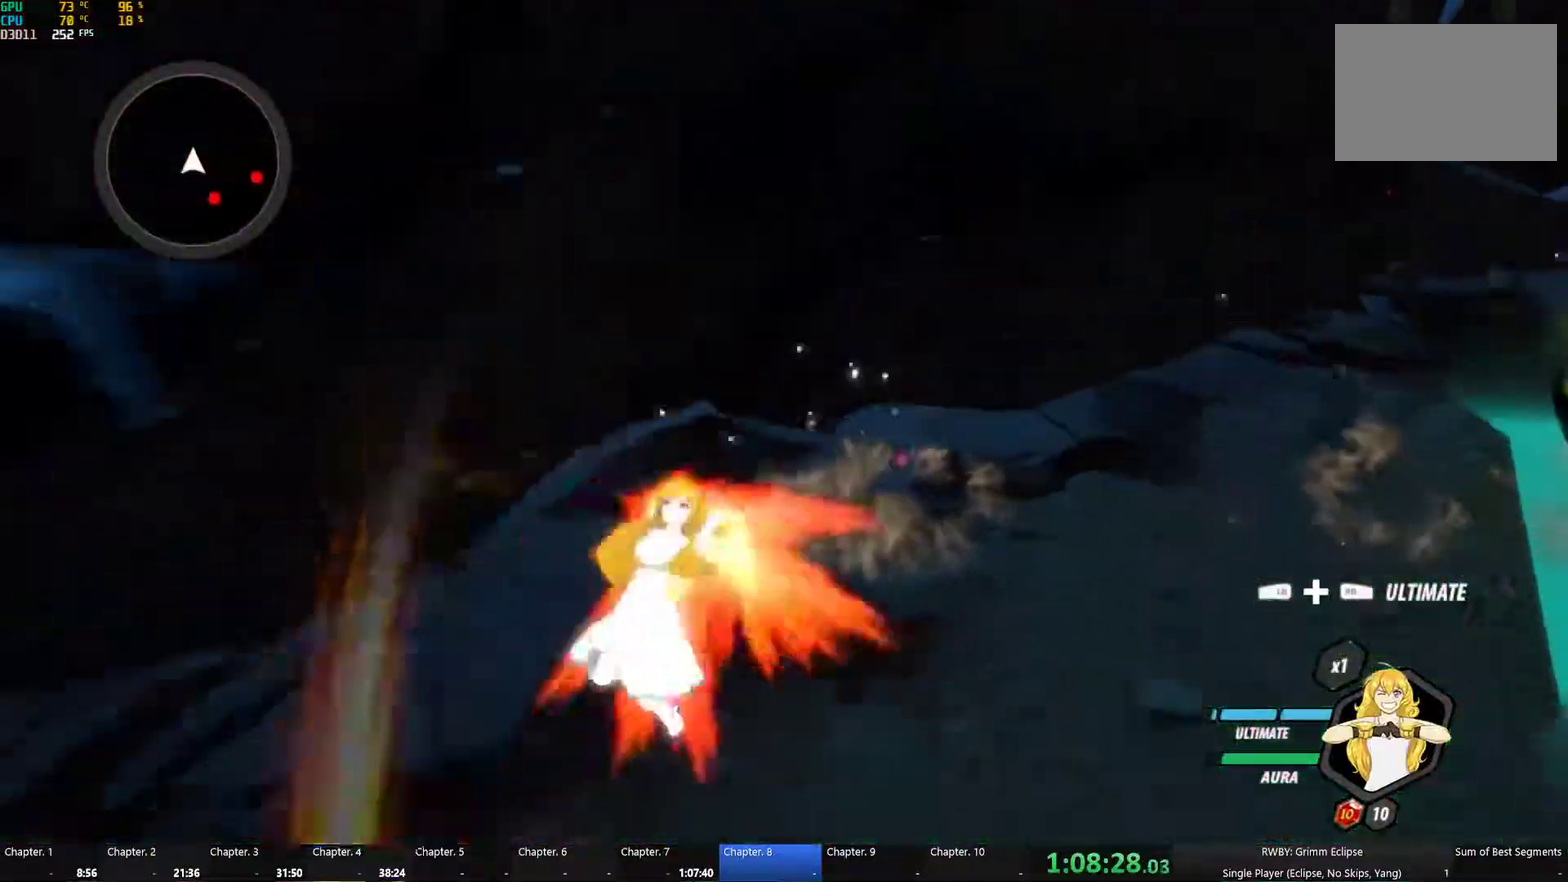
{"buttons": ["Y", "L1"], "left_stick": "down", "right_stick": "center", "button_events": [[17, "B", "down"], [34, "Y", "up"], [67, "B", "up"], [117, "A", "down"], [117, "L1", "down"], [167, "A", "up"], [167, "Y", "down"], [284, "B", "down"], [284, "L1", "up"], [317, "Y", "up"], [350, "B", "up"], [384, "A", "down"], [400, "L1", "down"], [450, "A", "up"], [450, "Y", "down"]]}